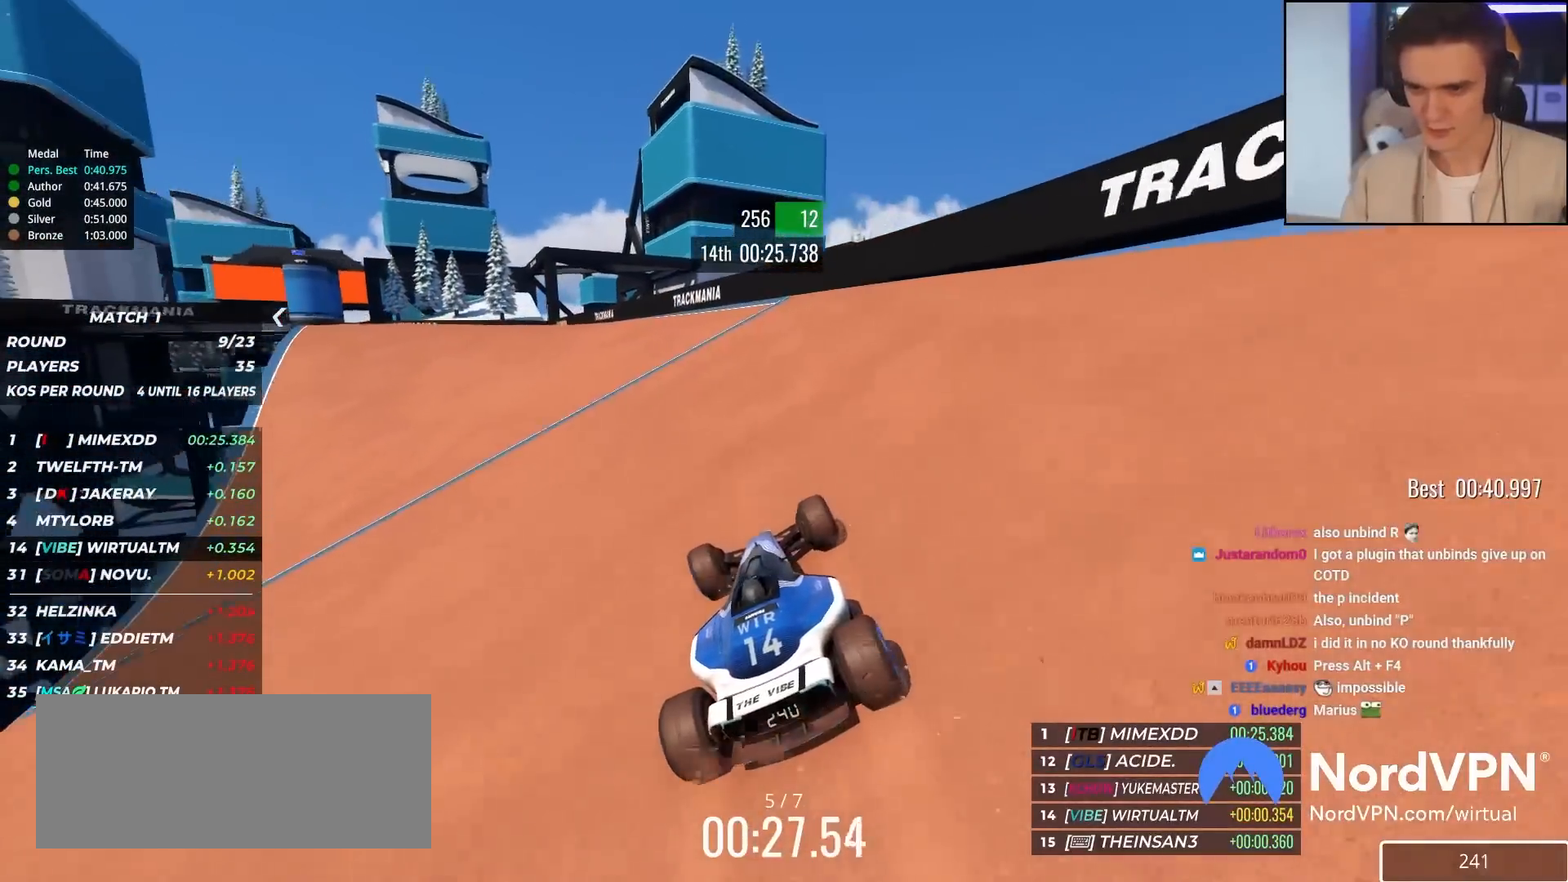
Gameplay with keyboard; each line is a JSON object with the keys held at the frame after it. "events" lists presses ("down") and releases ("up") of "brake", "down", "left", "right" and "up" between this image and that frame as [ms after this image, input, new state], when the widget could be followed in between. No other keys are recorded. Mouse input is not recorded. Key names are as the overlay labels them; some are game actions (e.g. jump) rather than physical keys.
{"keys": ["left", "up"], "events": [[50, "left", "down"]]}
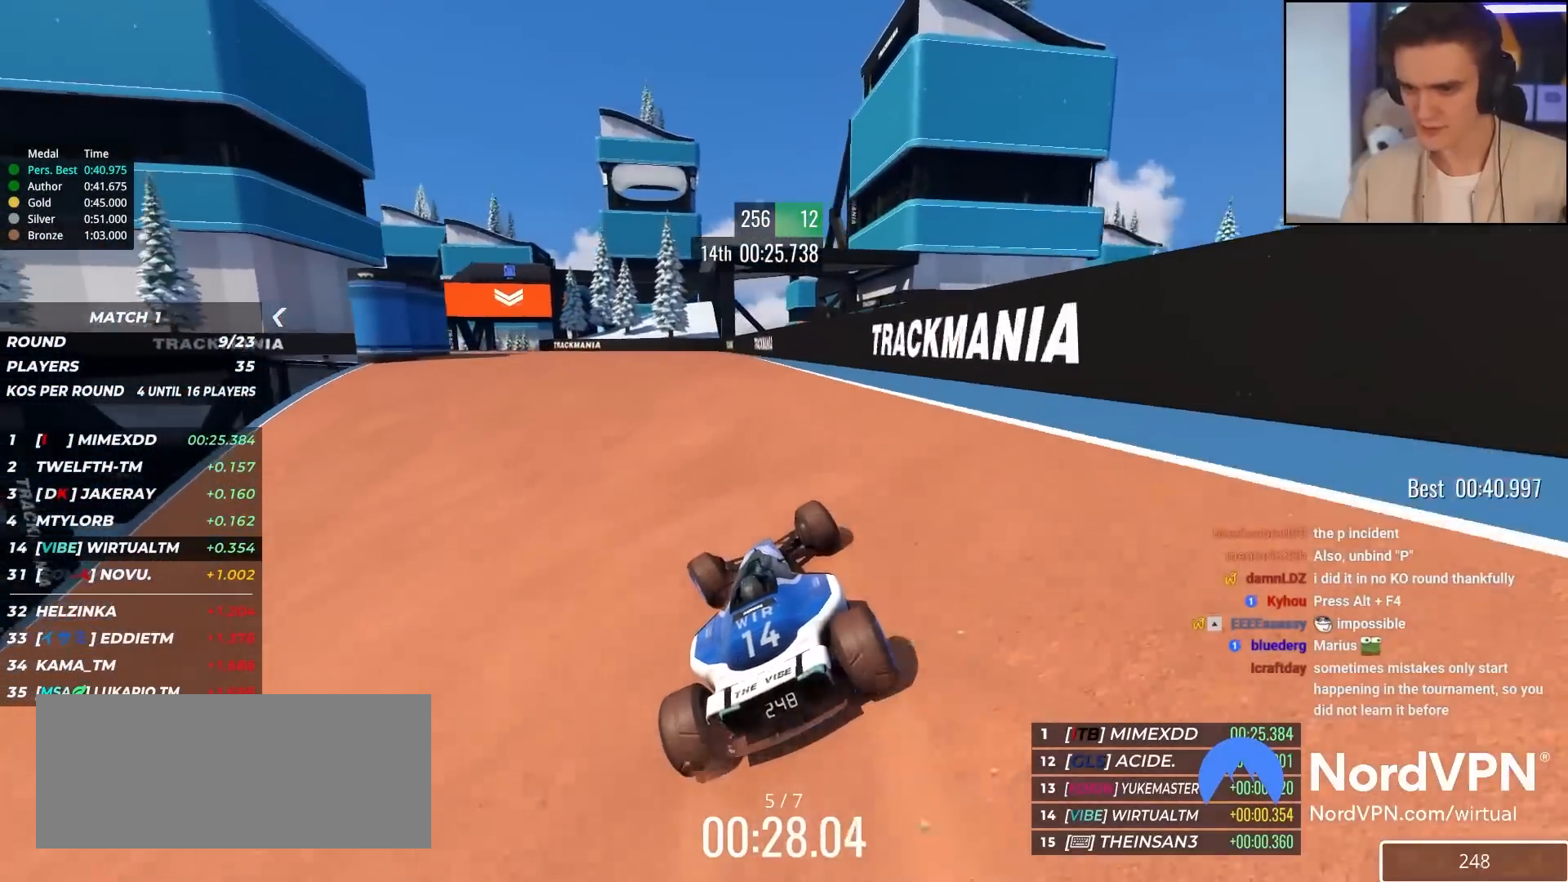
{"keys": ["up"], "events": [[350, "left", "up"]]}
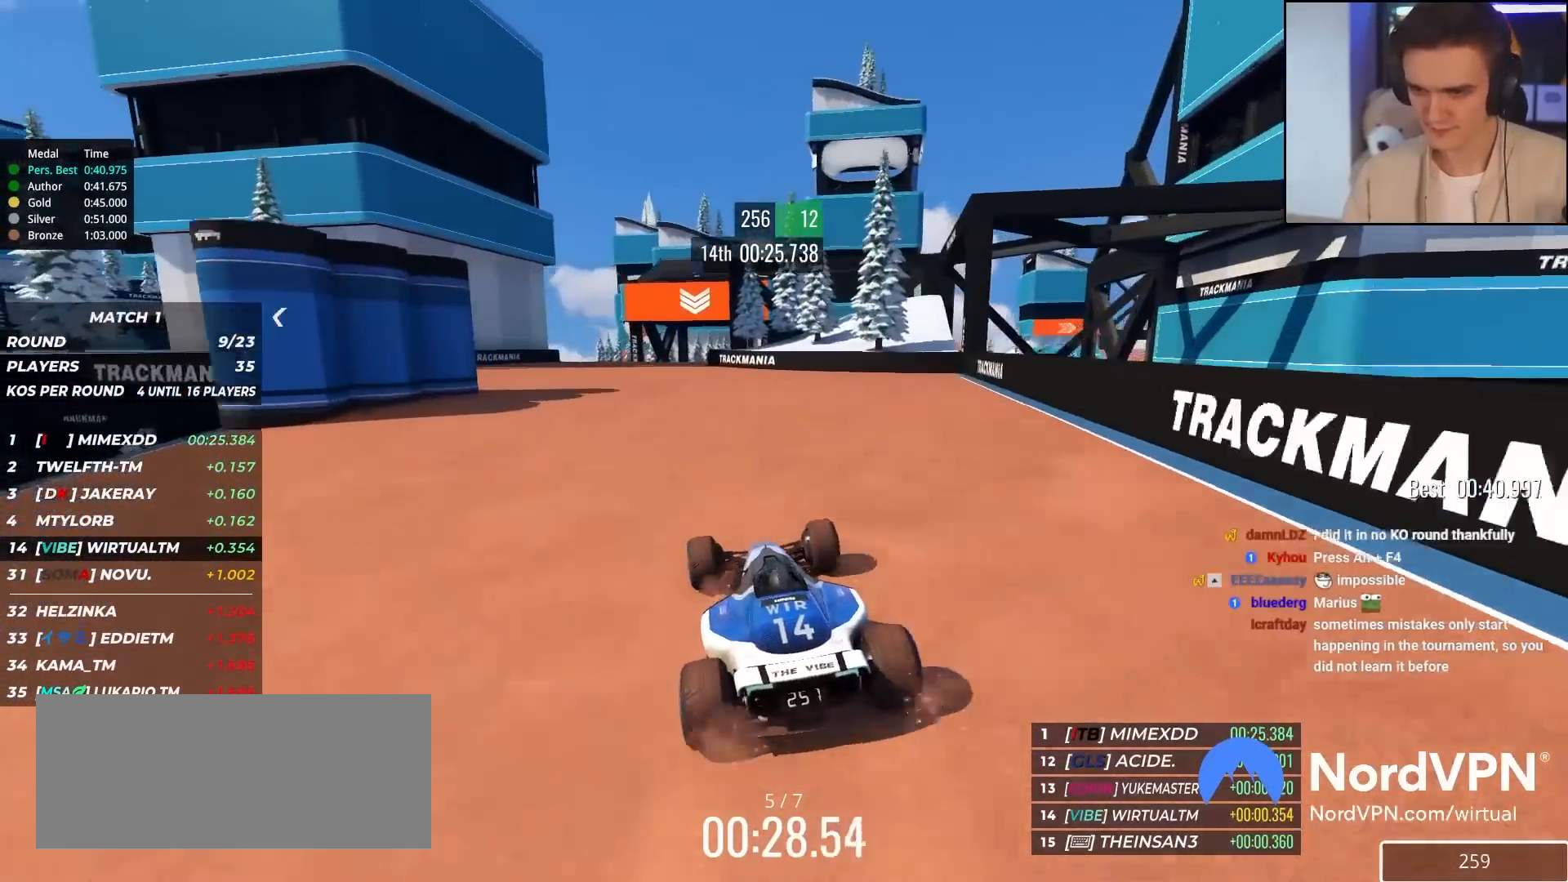
{"keys": ["up"], "events": [[33, "left", "down"], [133, "left", "up"]]}
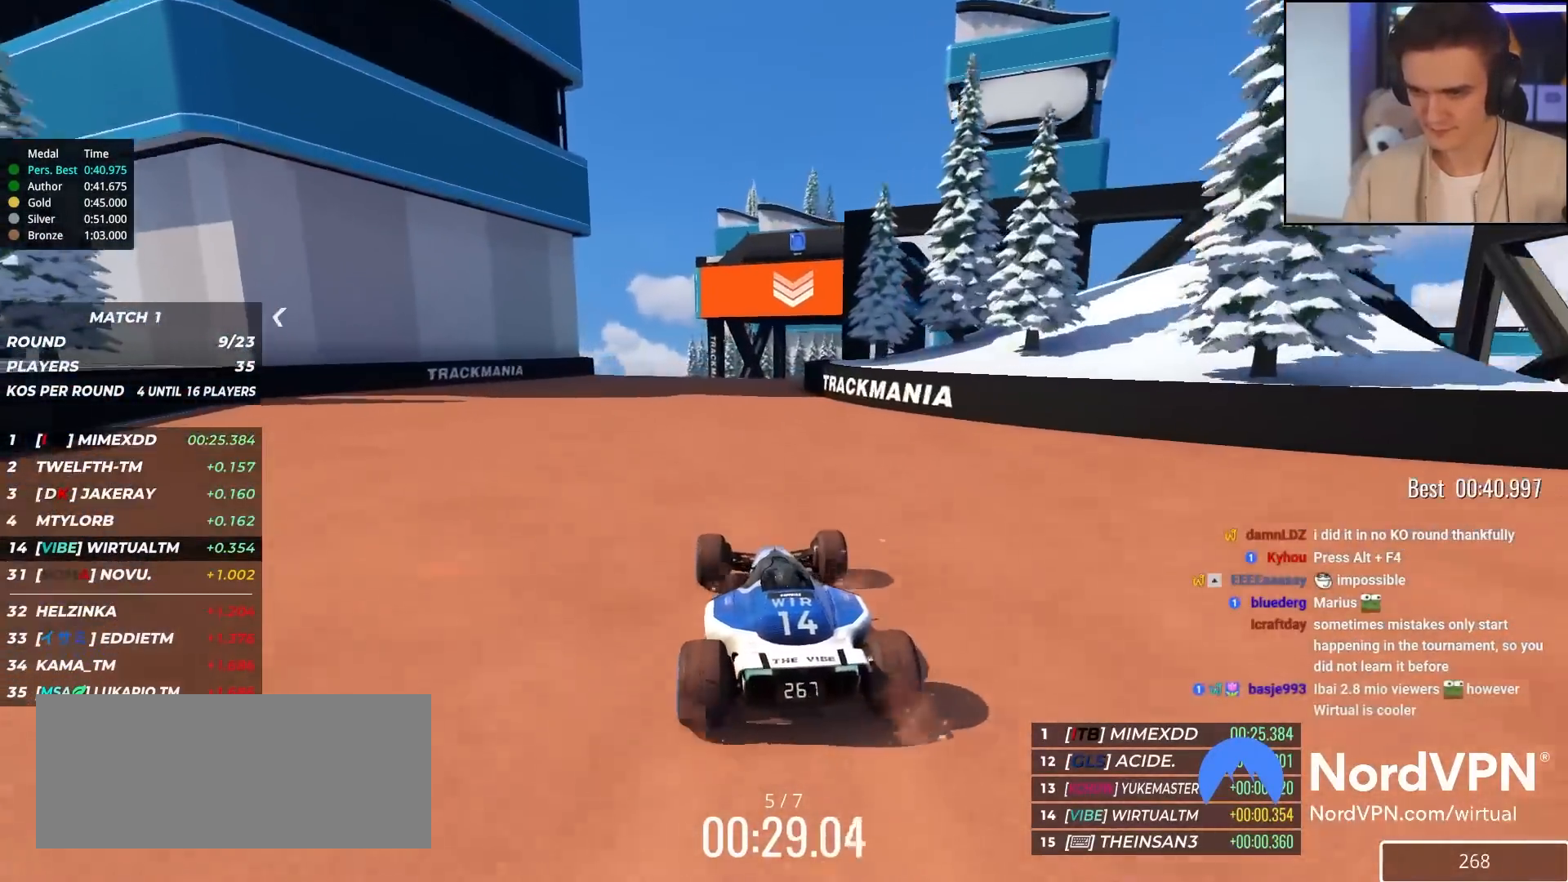
{"keys": ["right", "up"], "events": [[100, "right", "down"]]}
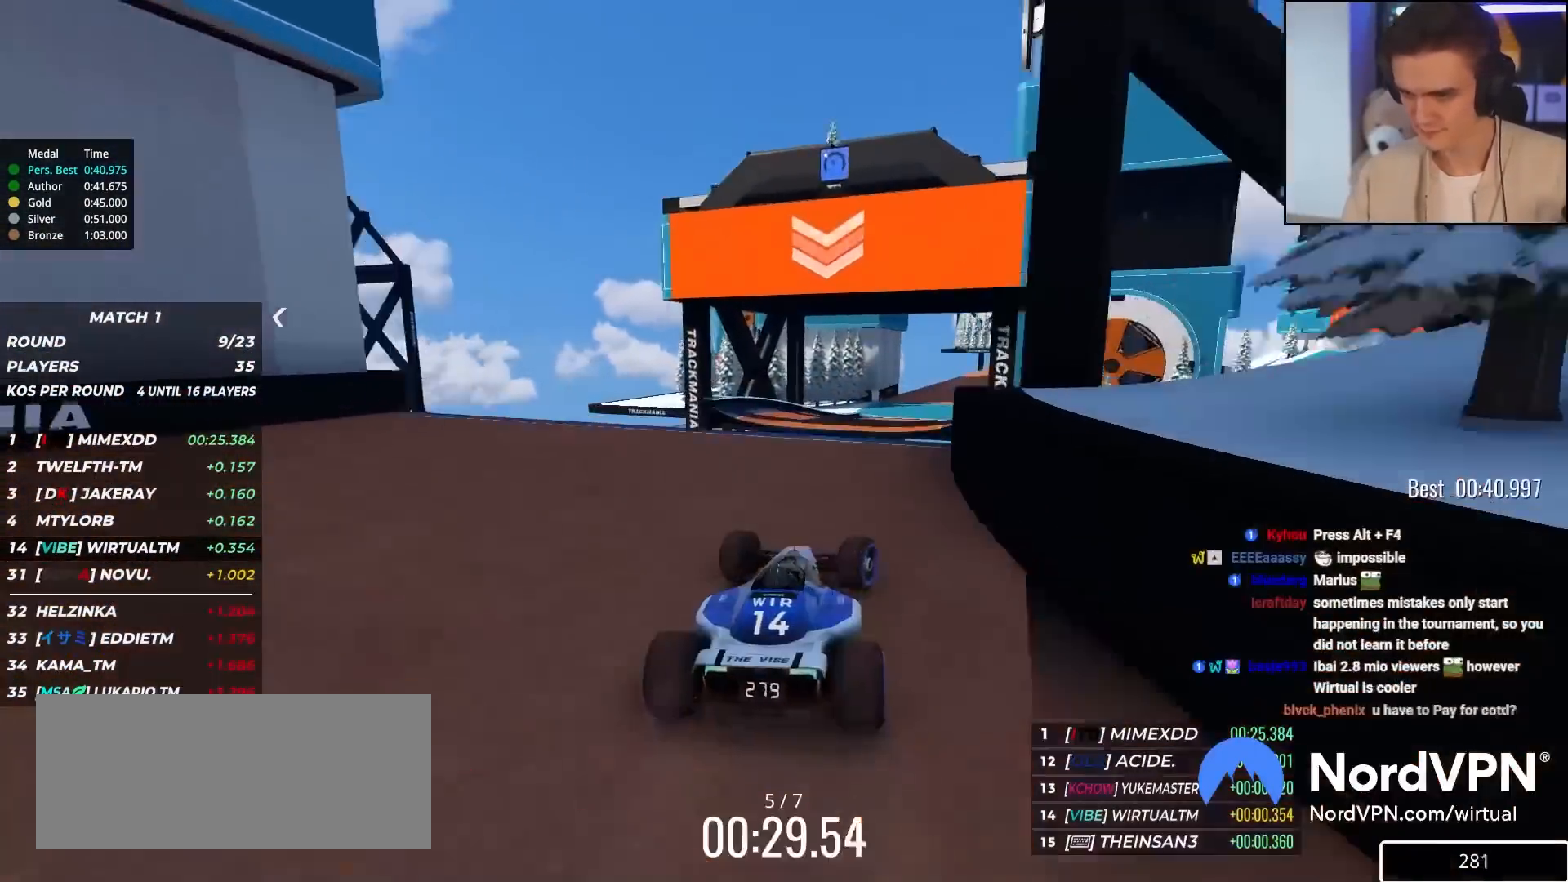
{"keys": ["left", "up"], "events": [[67, "right", "up"], [217, "left", "down"]]}
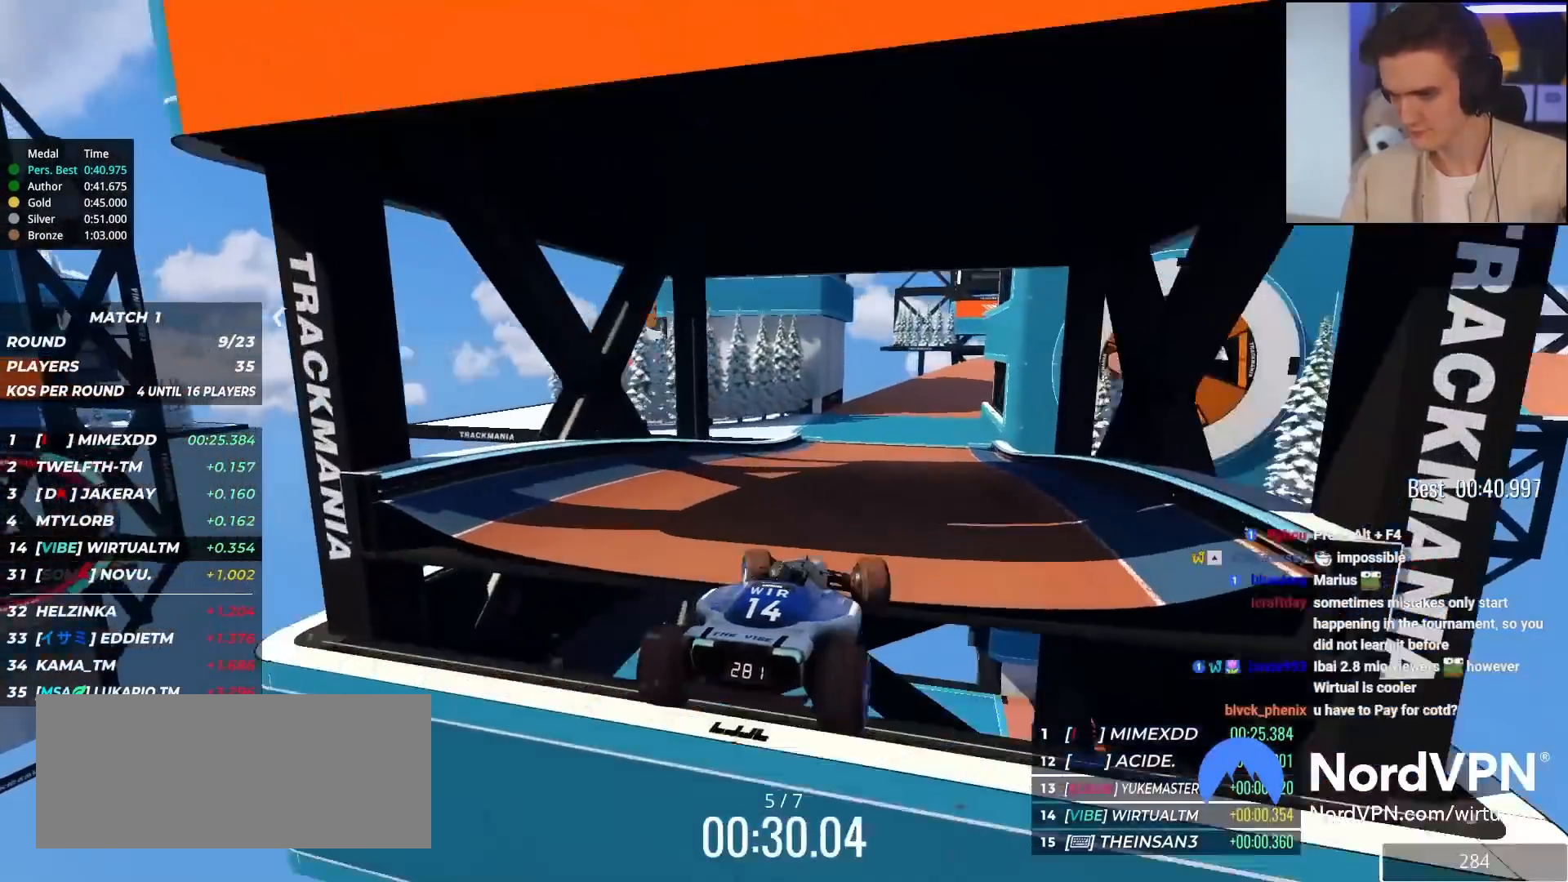
{"keys": ["up"], "events": [[83, "brake", "down"], [183, "brake", "up"], [233, "left", "up"]]}
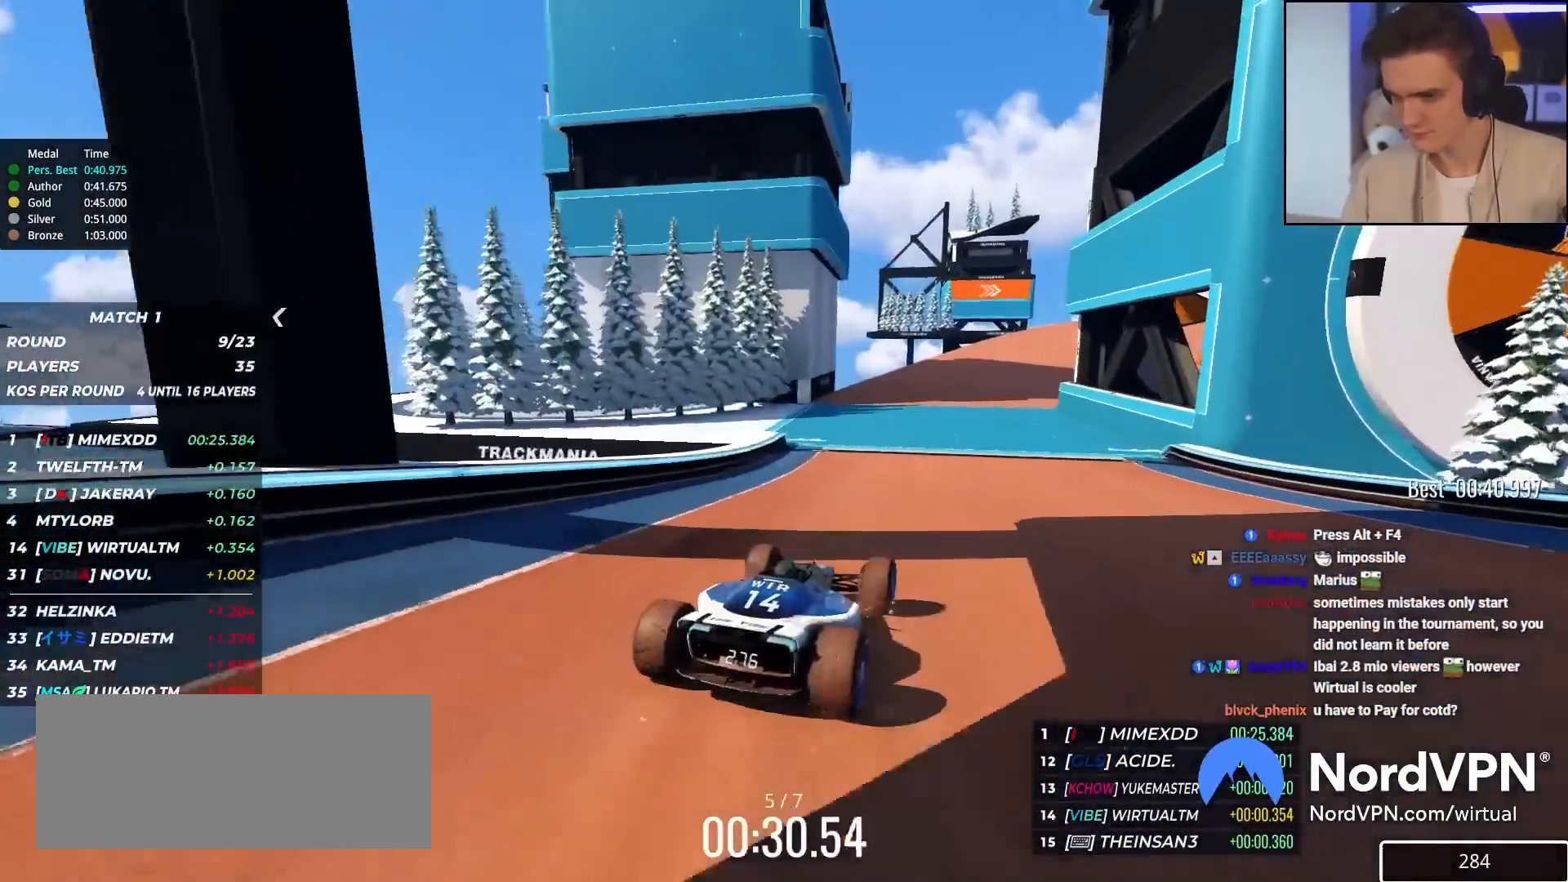
{"keys": ["right", "up"], "events": [[50, "right", "down"], [250, "right", "up"], [433, "right", "down"]]}
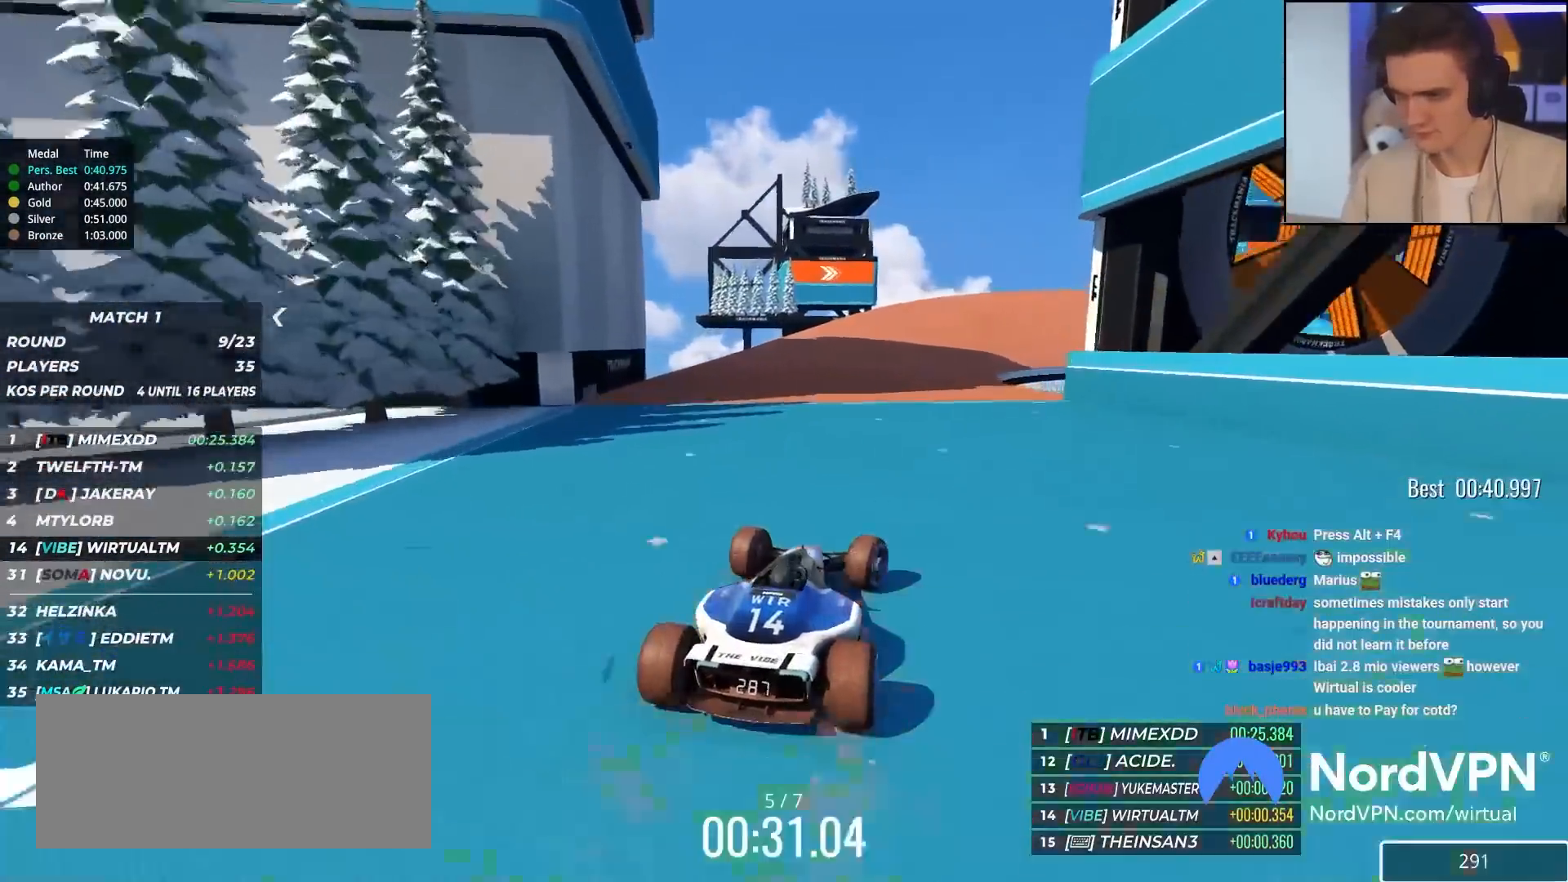
{"keys": ["right", "up"], "events": [[300, "right", "up"], [500, "right", "down"]]}
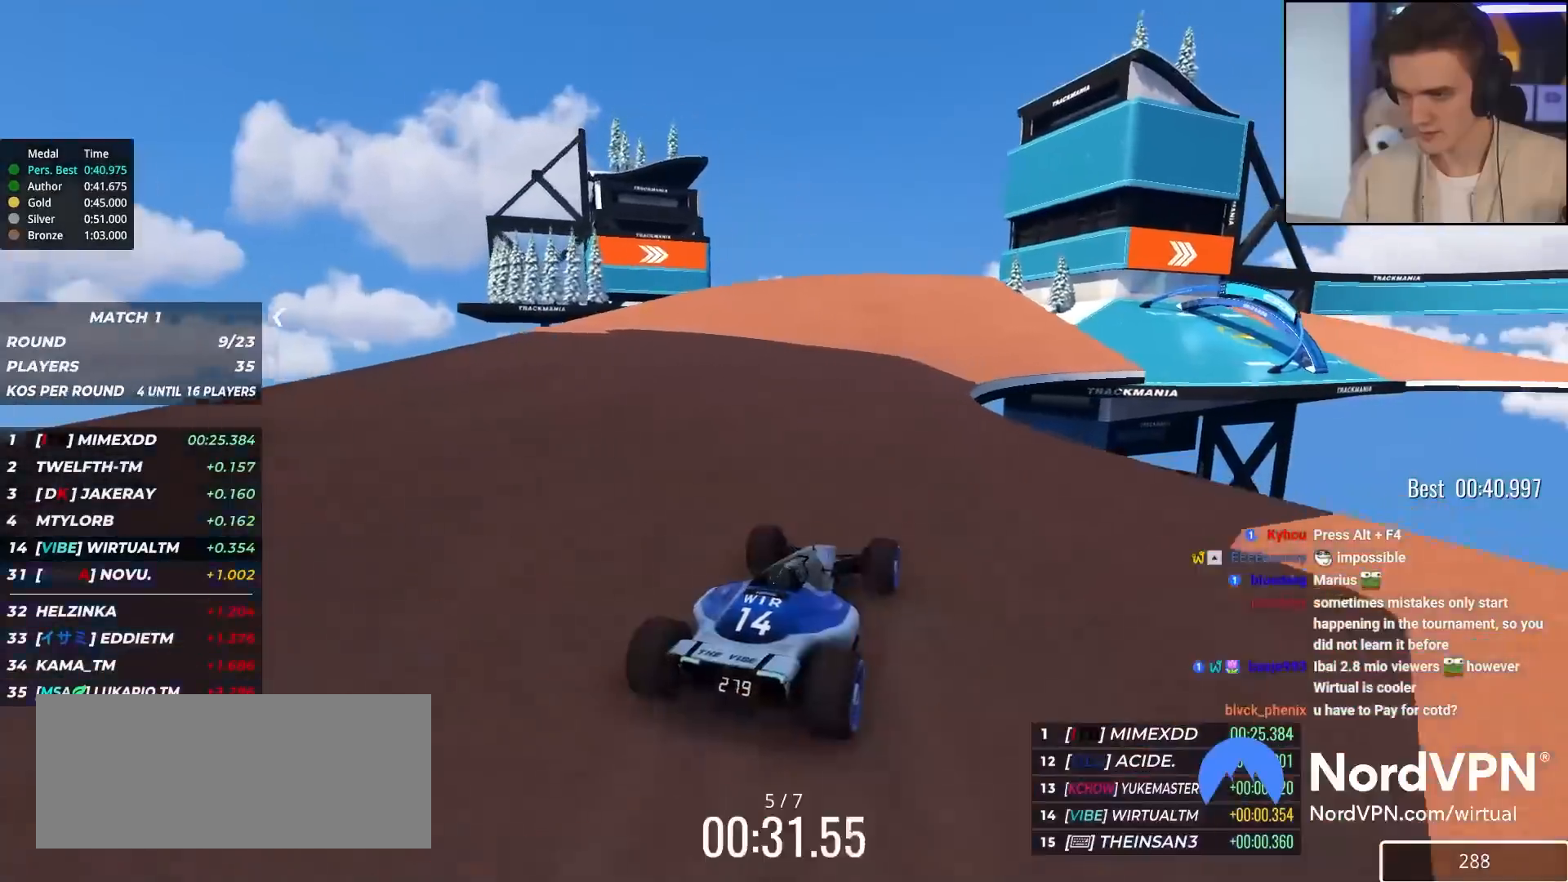
{"keys": ["right", "up"], "events": [[317, "right", "up"], [467, "right", "down"]]}
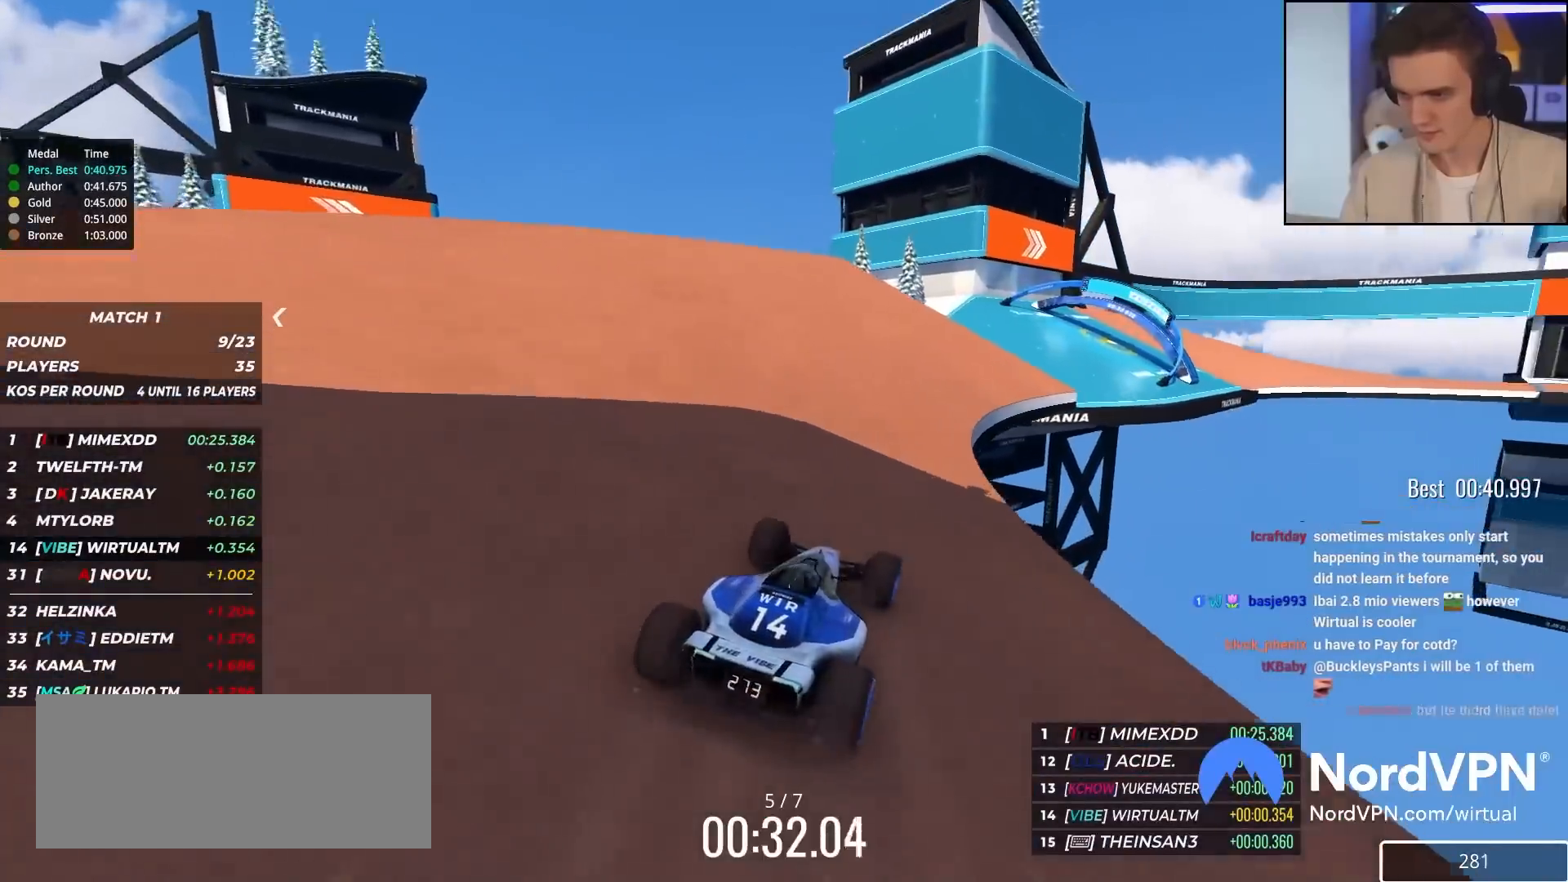
{"keys": ["up"], "events": [[483, "right", "up"]]}
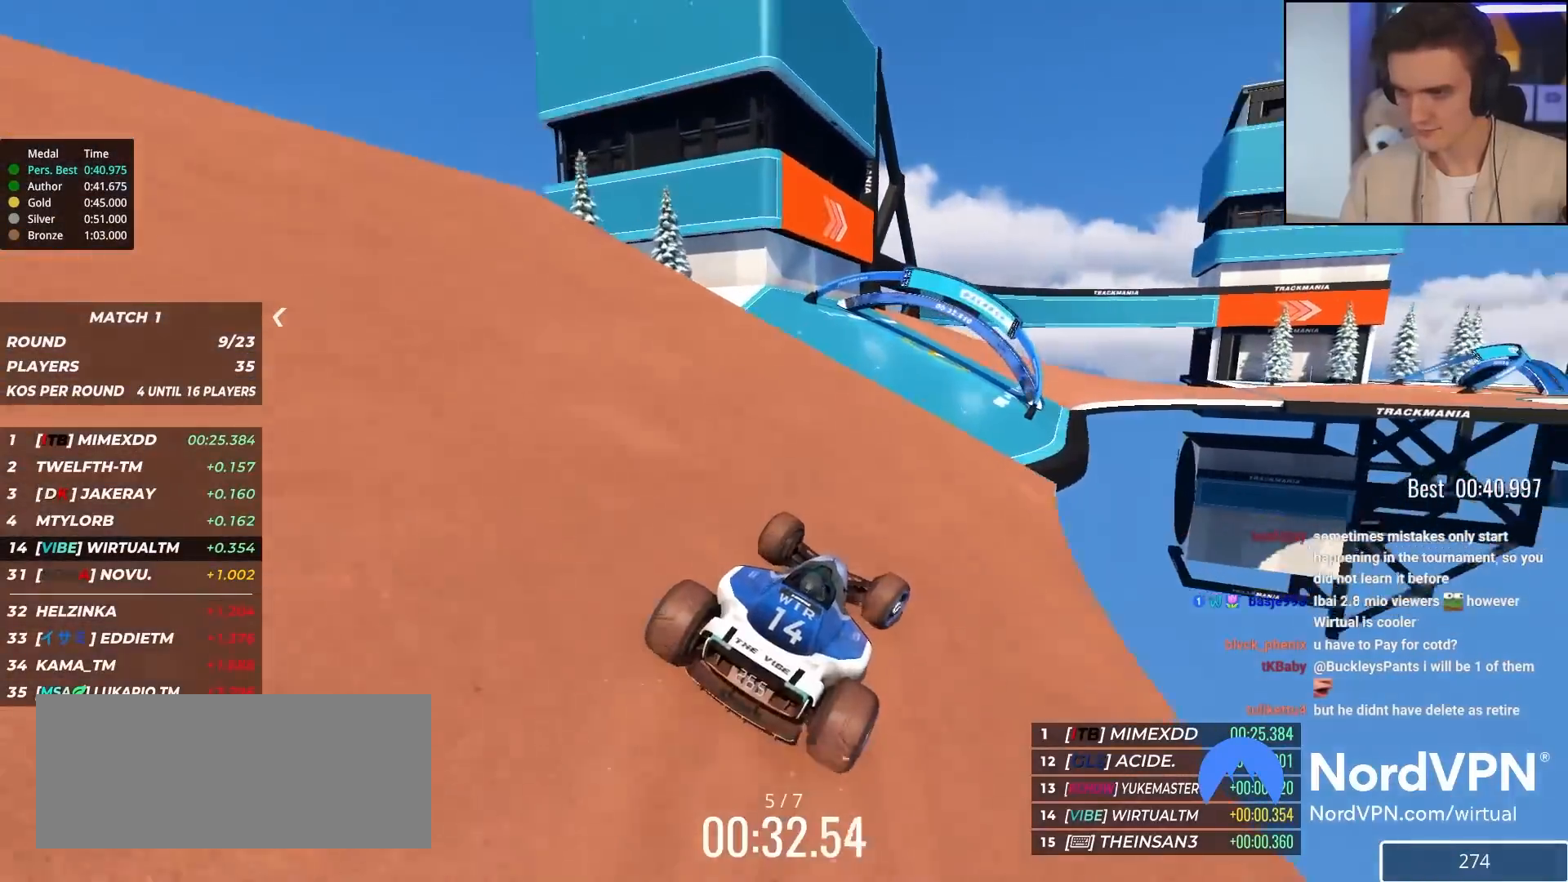
{"keys": ["right", "up"], "events": [[117, "right", "down"], [217, "right", "up"], [400, "brake", "down"], [450, "brake", "up"], [500, "right", "down"]]}
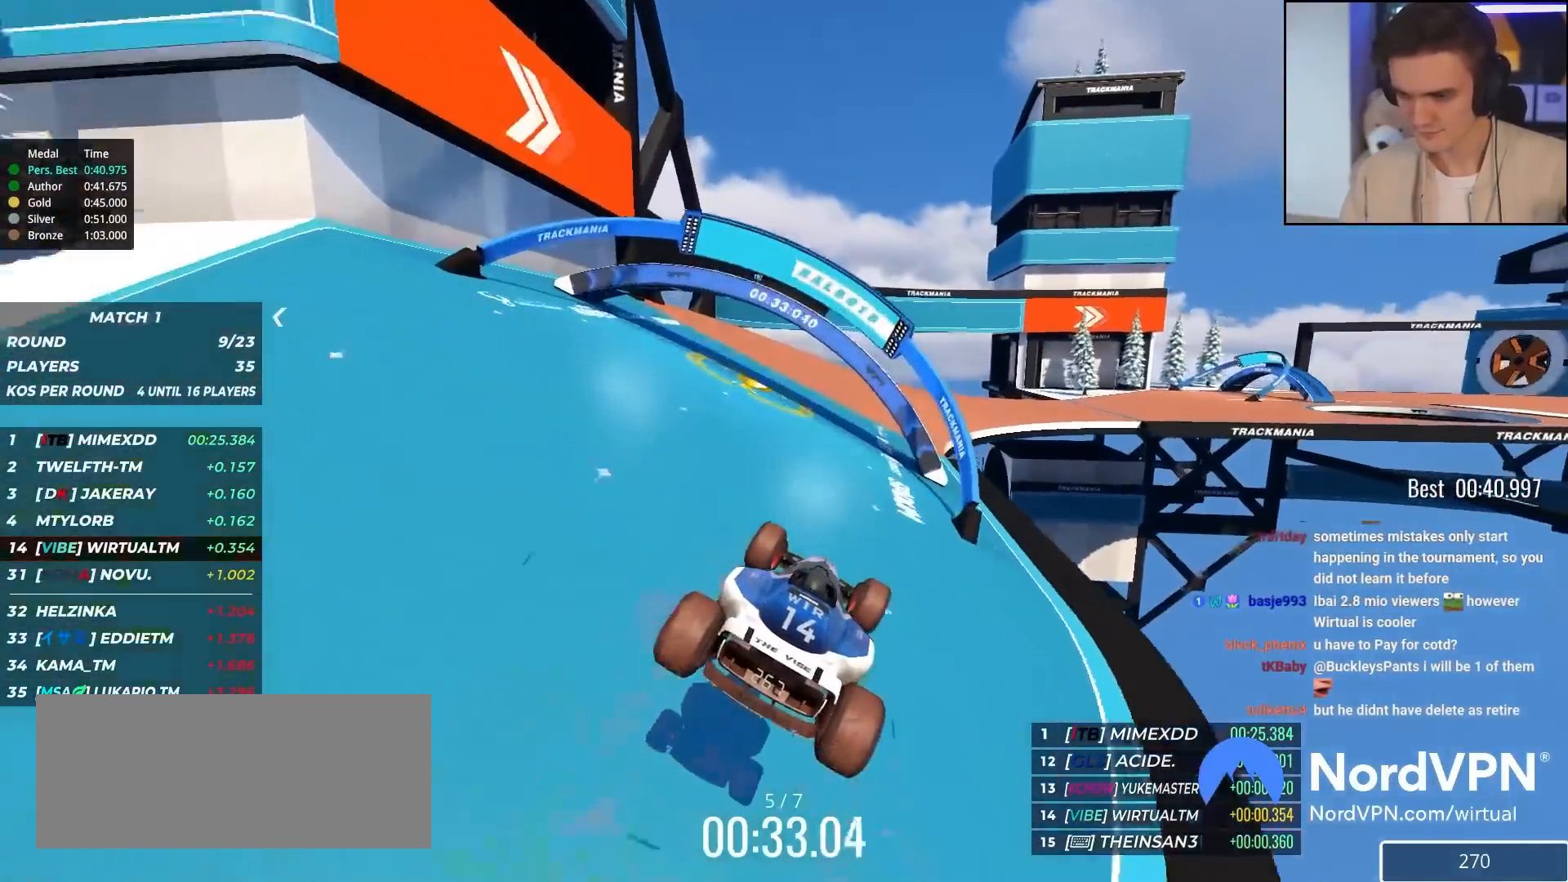
{"keys": ["right", "up"], "events": []}
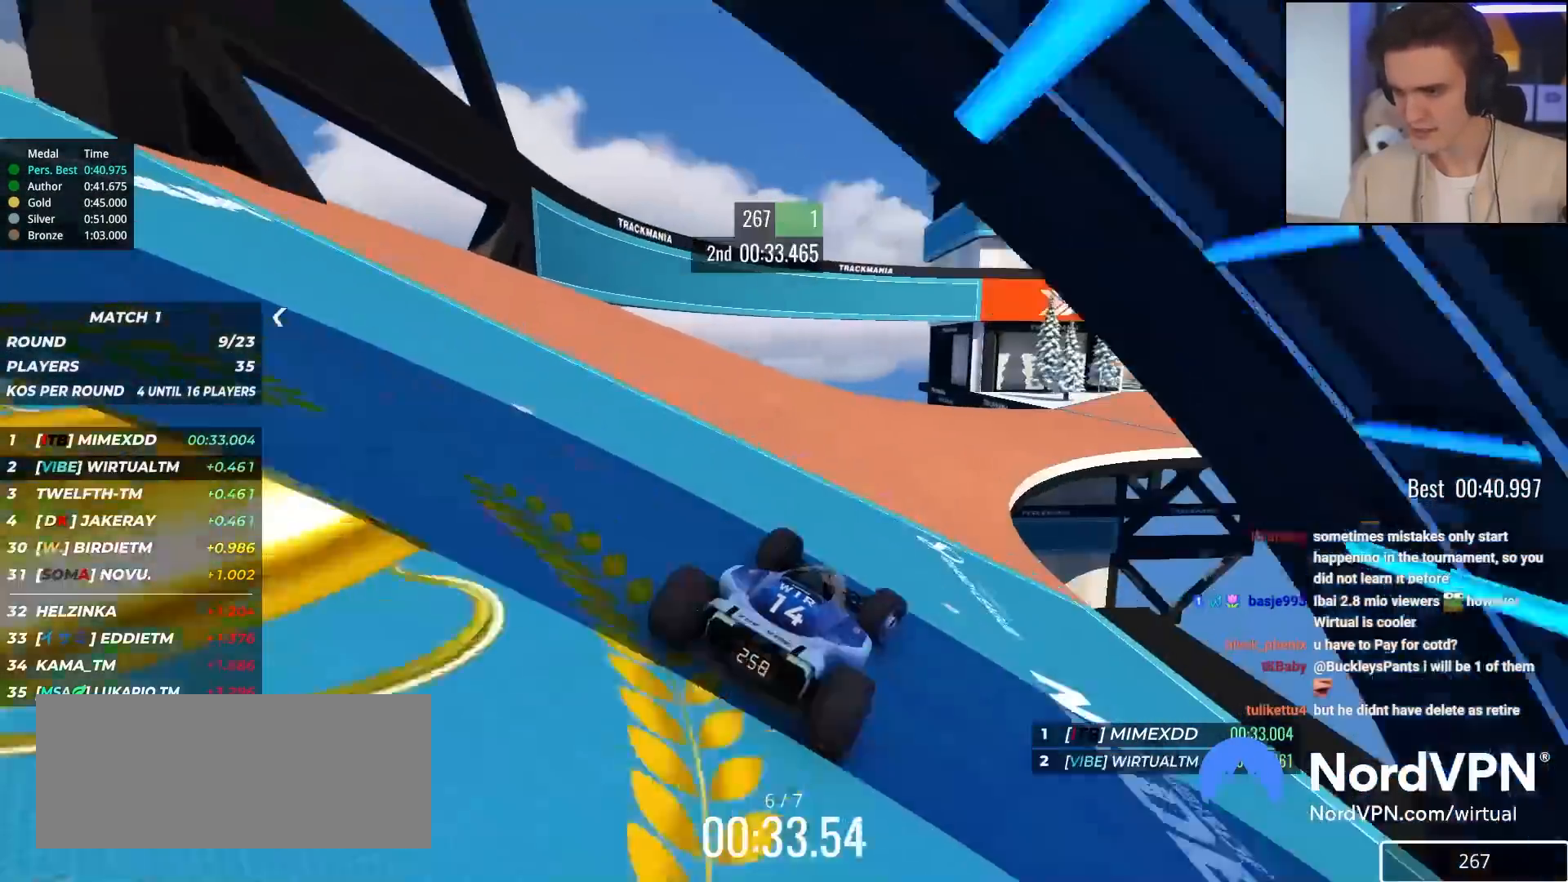
{"keys": ["right", "up"], "events": [[150, "right", "up"], [300, "right", "down"], [333, "right", "up"], [483, "right", "down"]]}
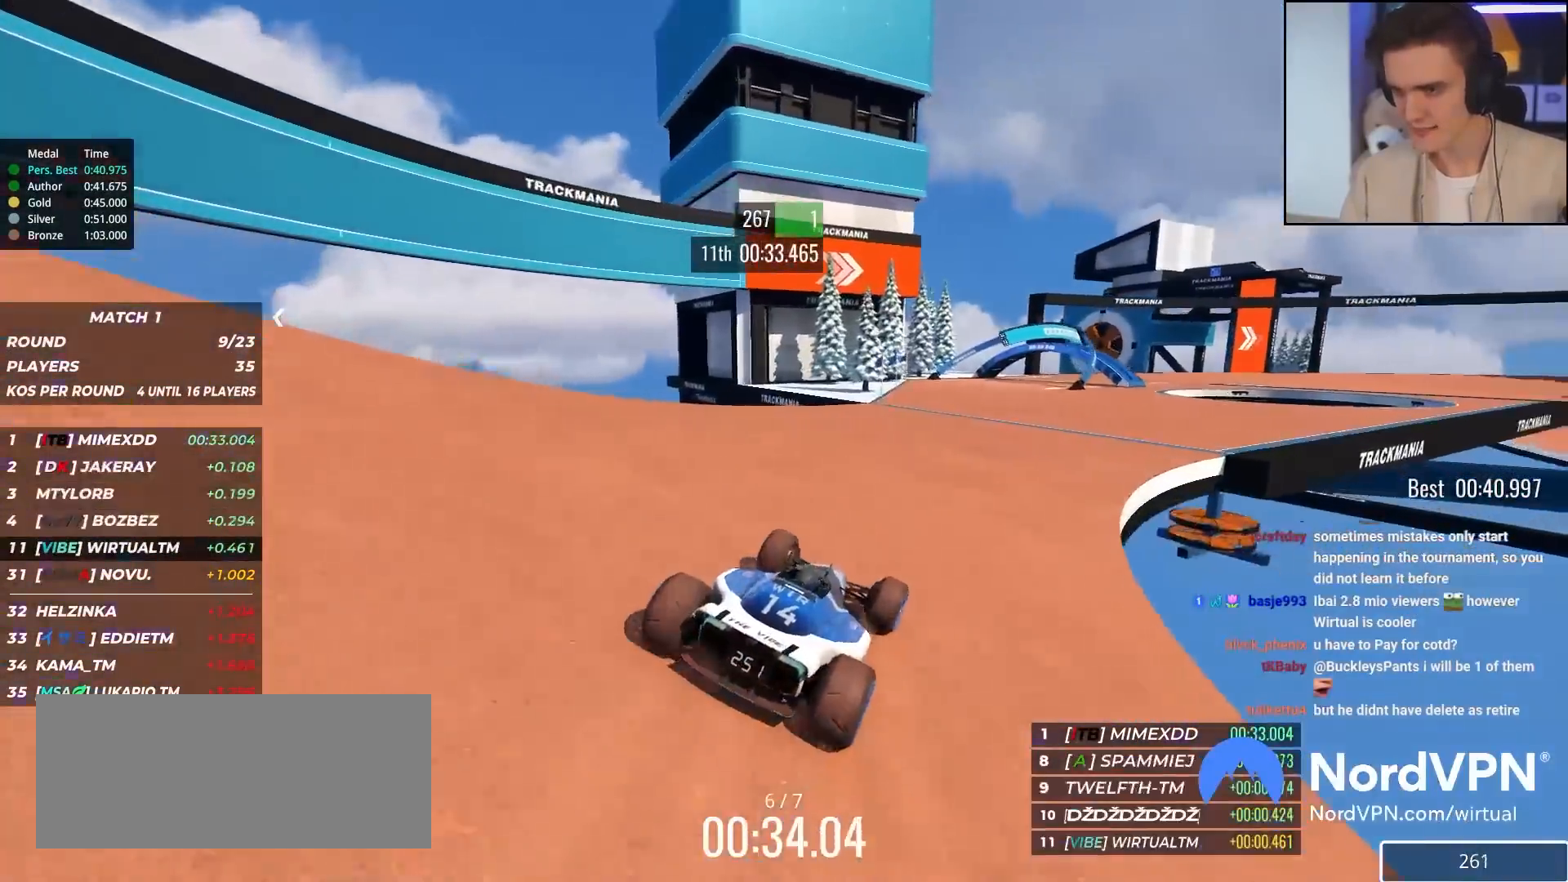
{"keys": ["right", "up"], "events": [[67, "right", "up"], [400, "right", "down"]]}
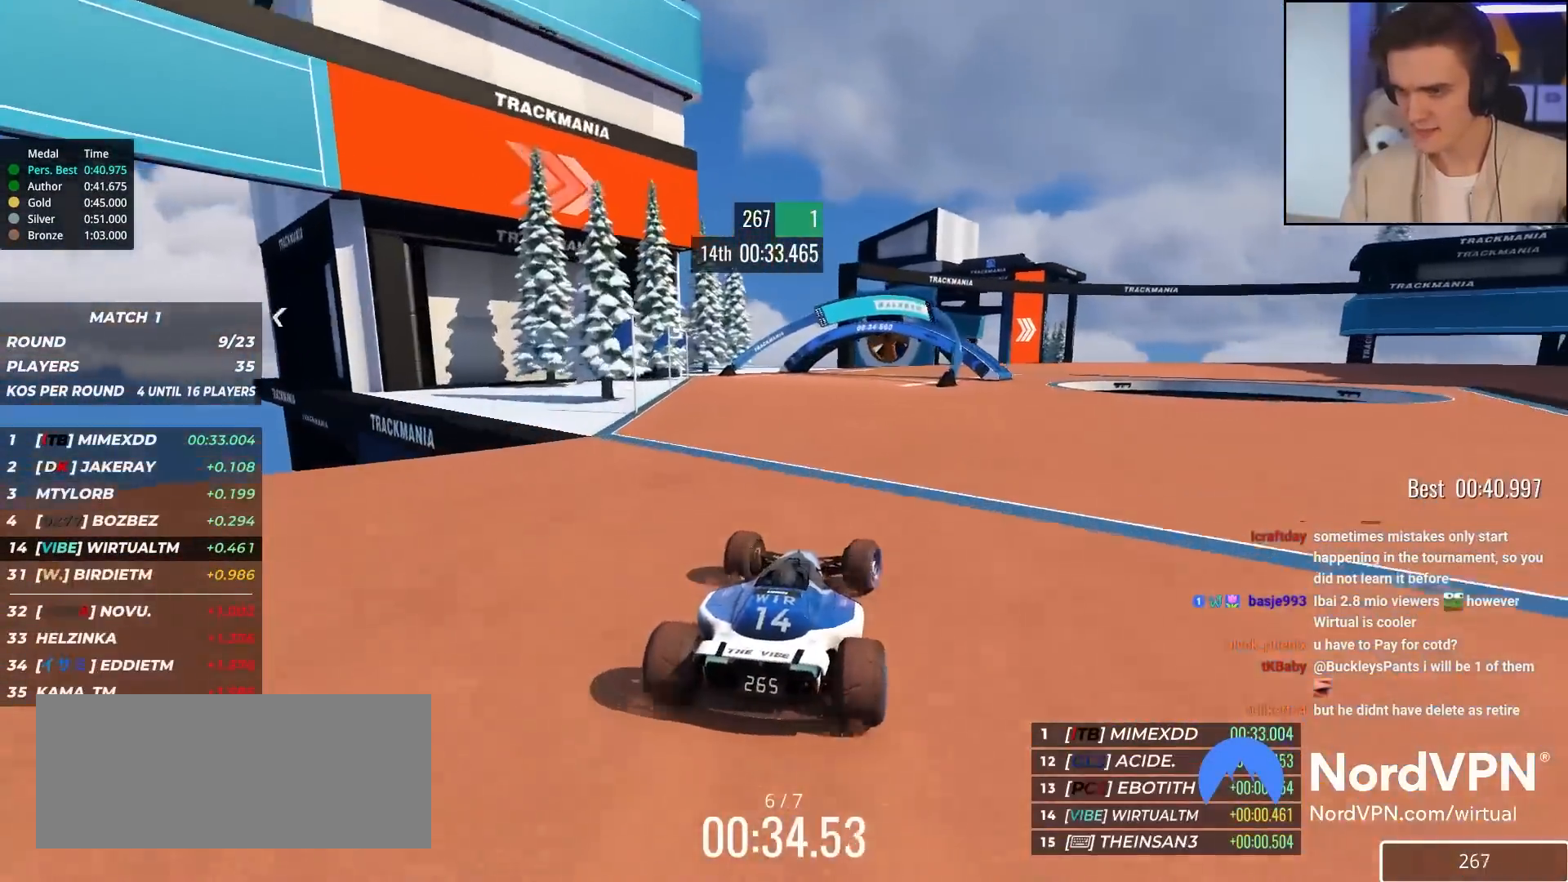
{"keys": ["right", "up"], "events": []}
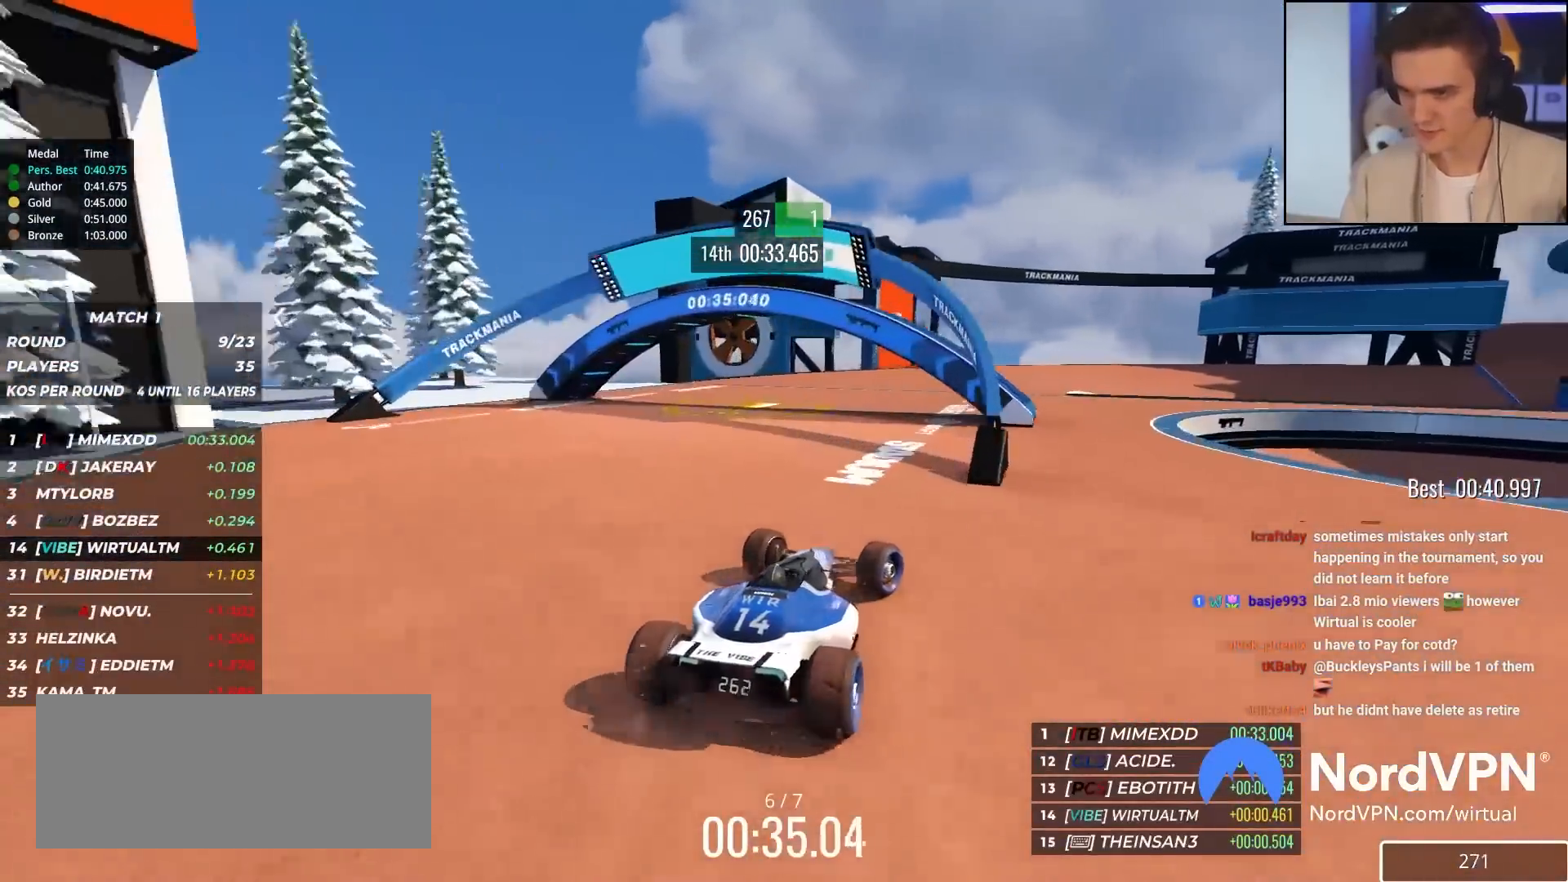
{"keys": ["right", "up"], "events": []}
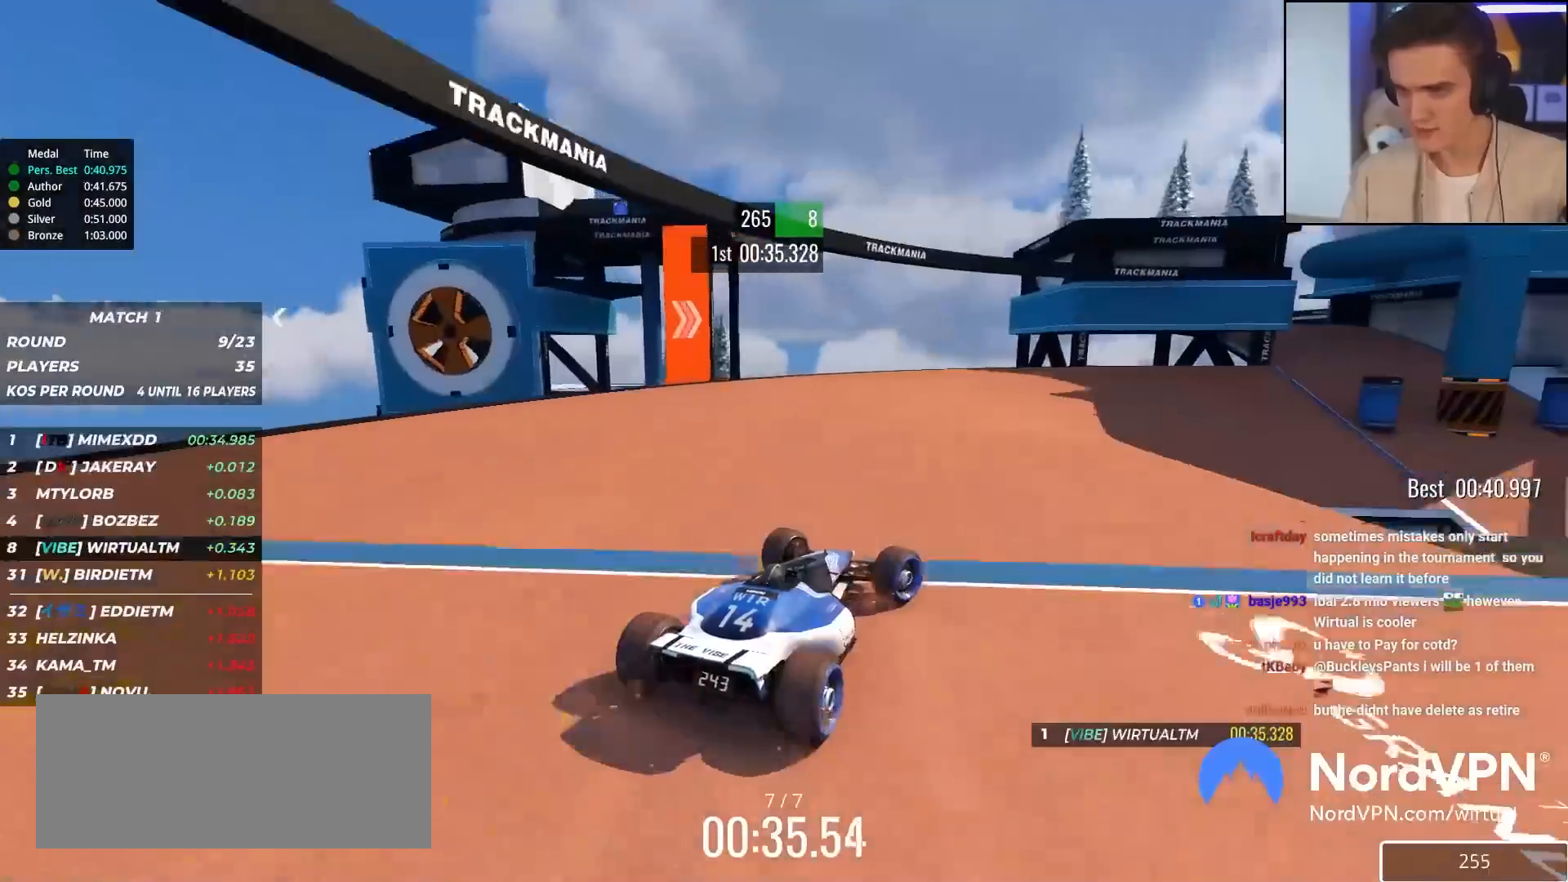
{"keys": ["up"], "events": [[350, "right", "up"]]}
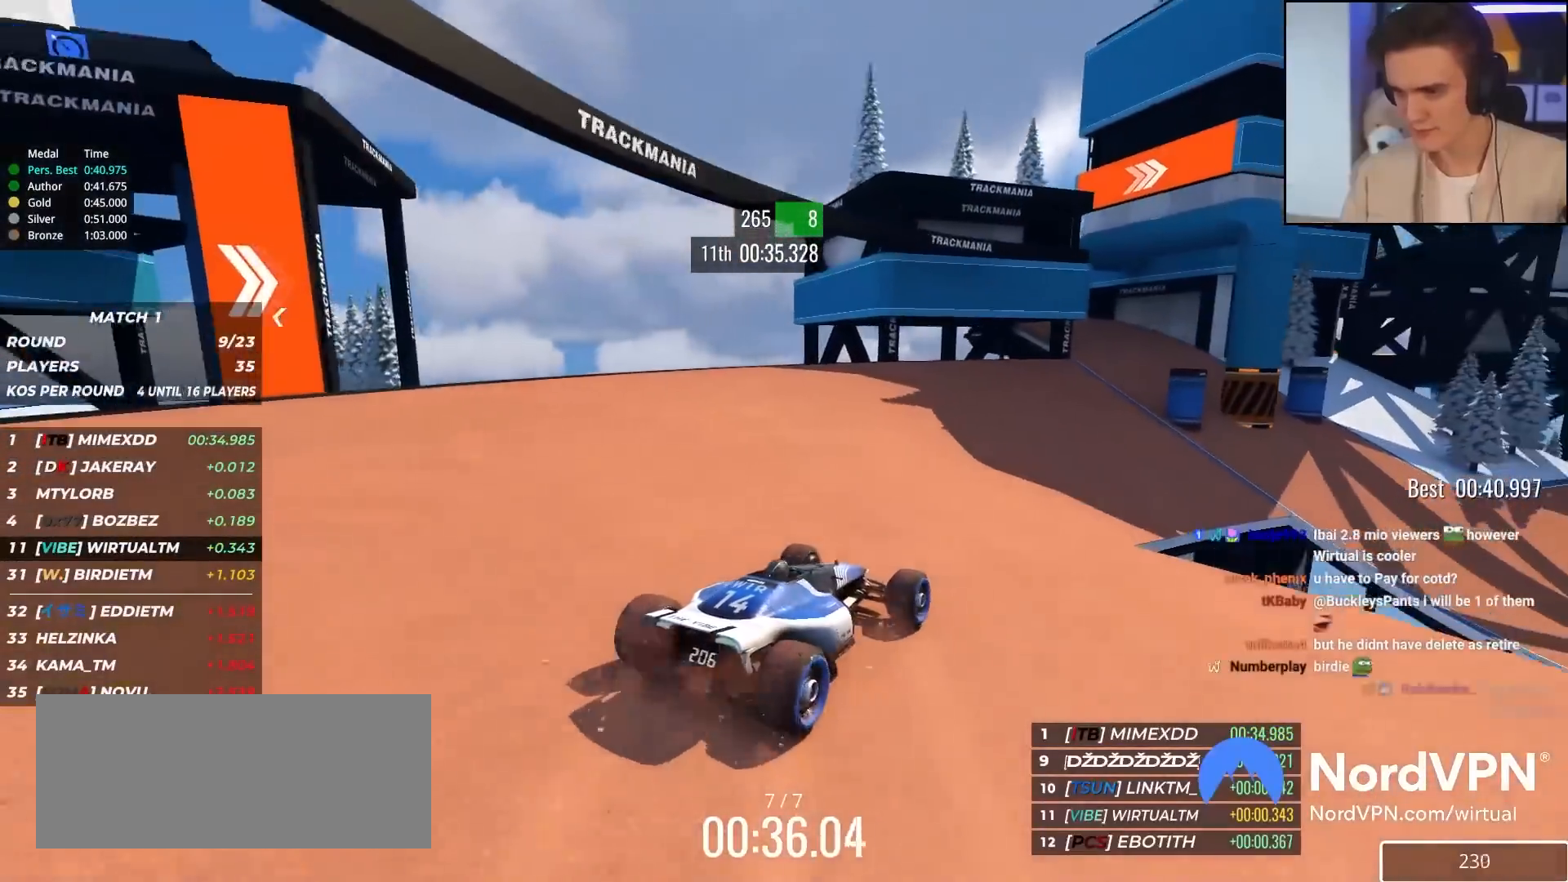
{"keys": ["right", "up"], "events": [[83, "right", "down"], [133, "right", "up"], [367, "right", "down"]]}
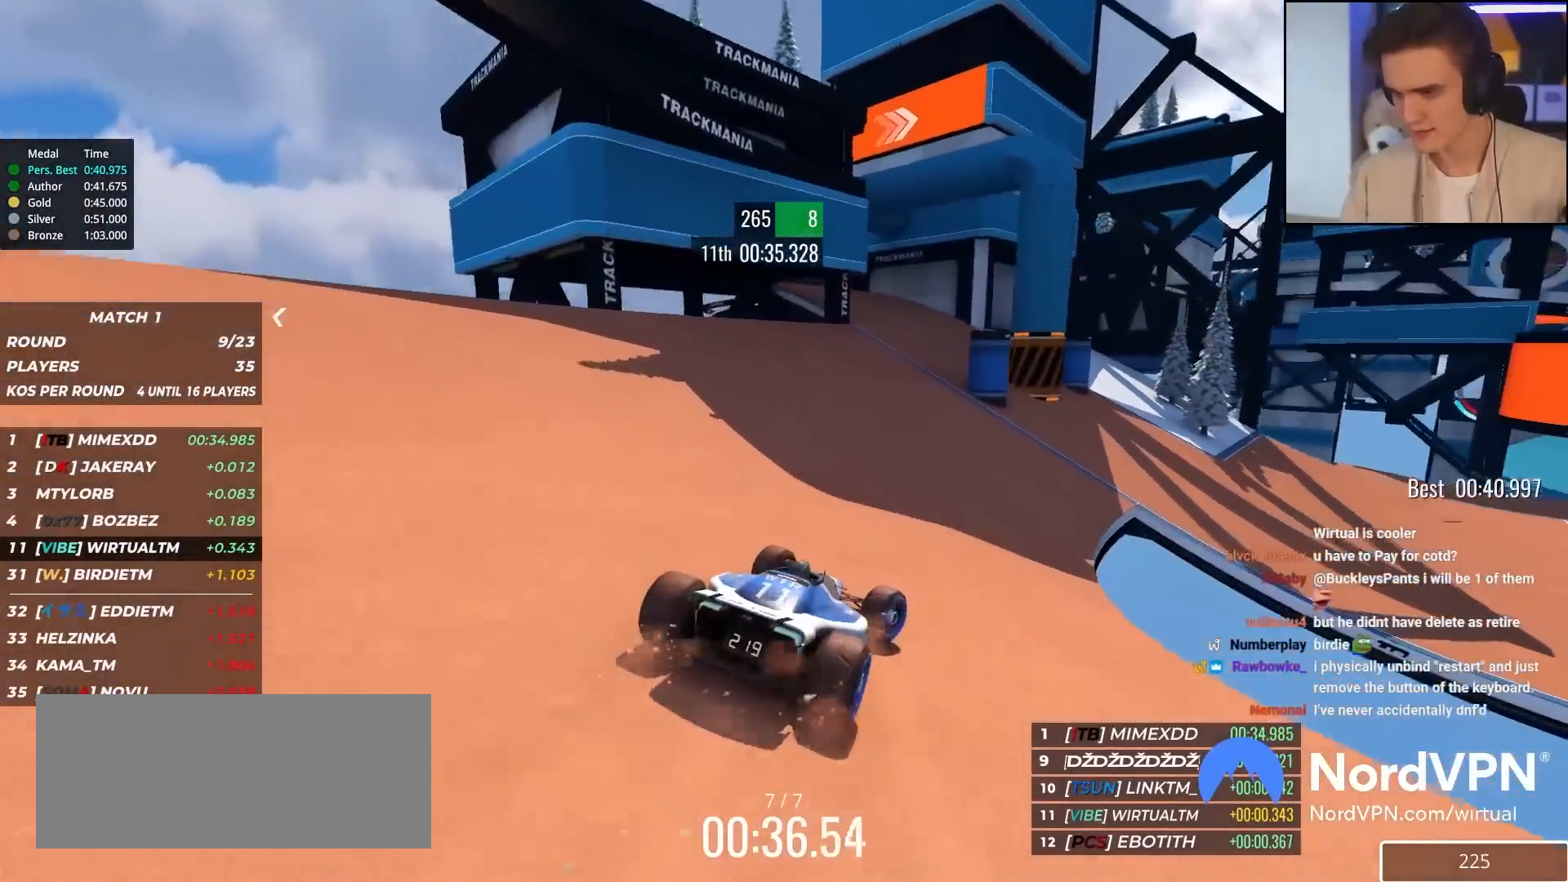
{"keys": ["right", "up"], "events": [[100, "right", "up"], [250, "right", "down"]]}
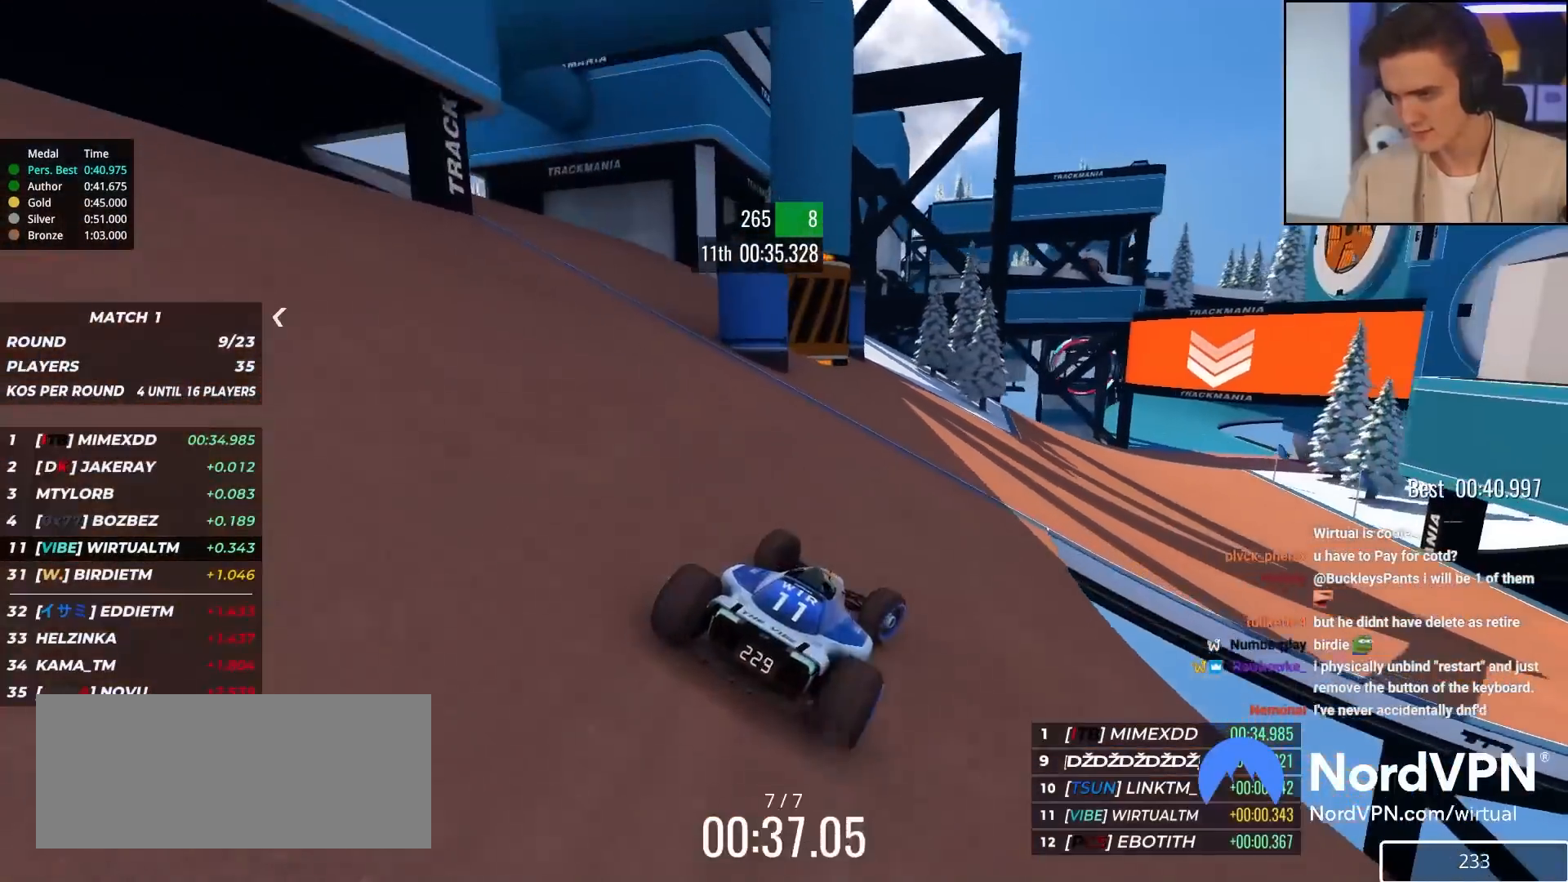
{"keys": ["up"], "events": [[167, "right", "up"]]}
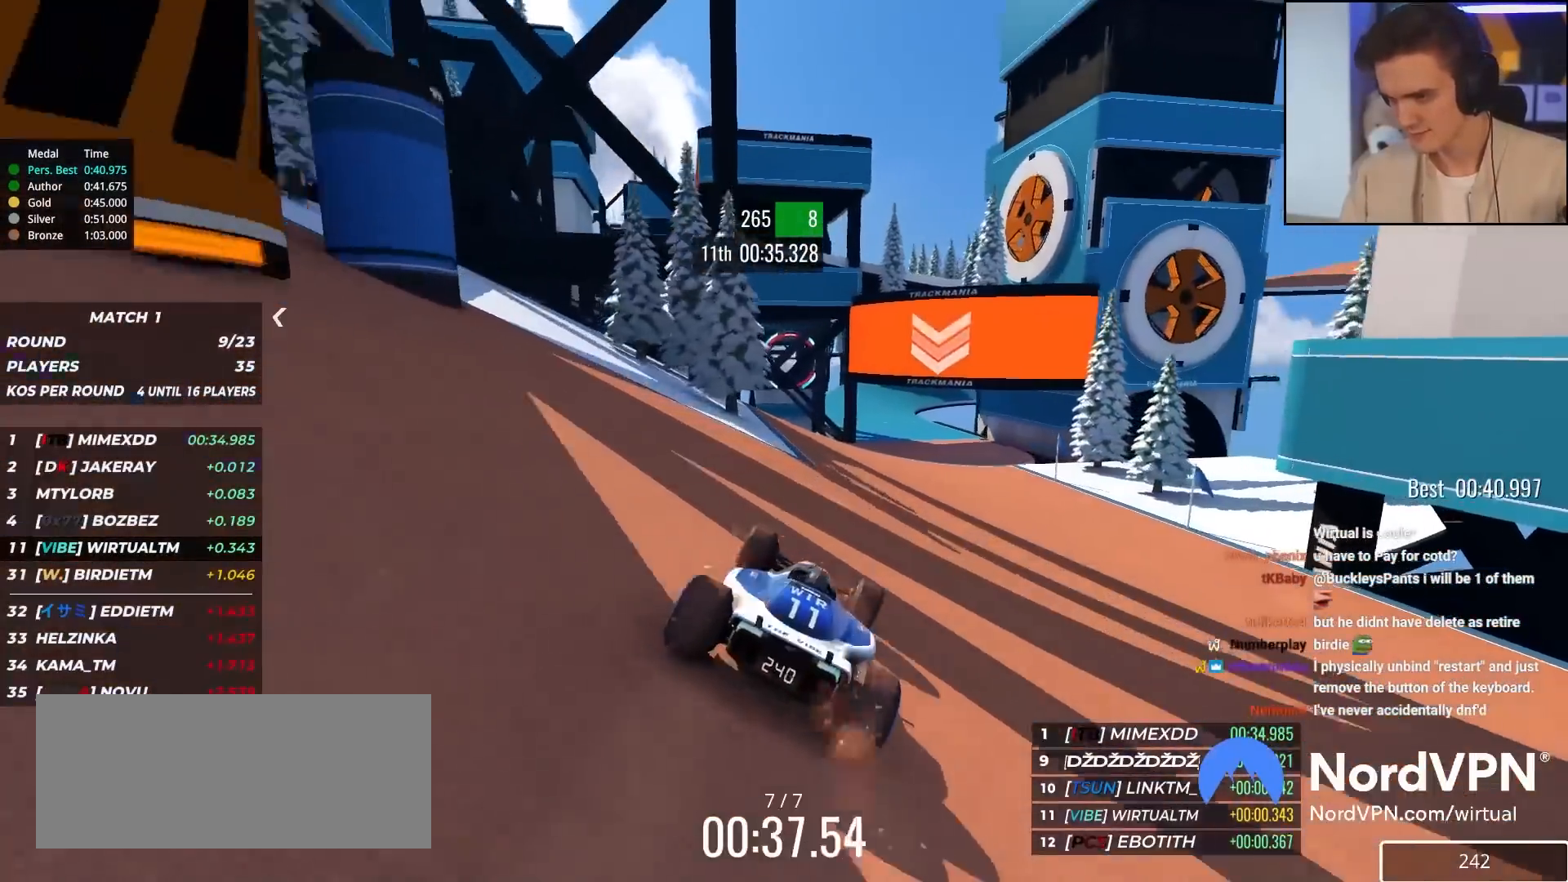
{"keys": ["left", "up"], "events": [[83, "right", "down"], [233, "right", "up"], [317, "left", "down"]]}
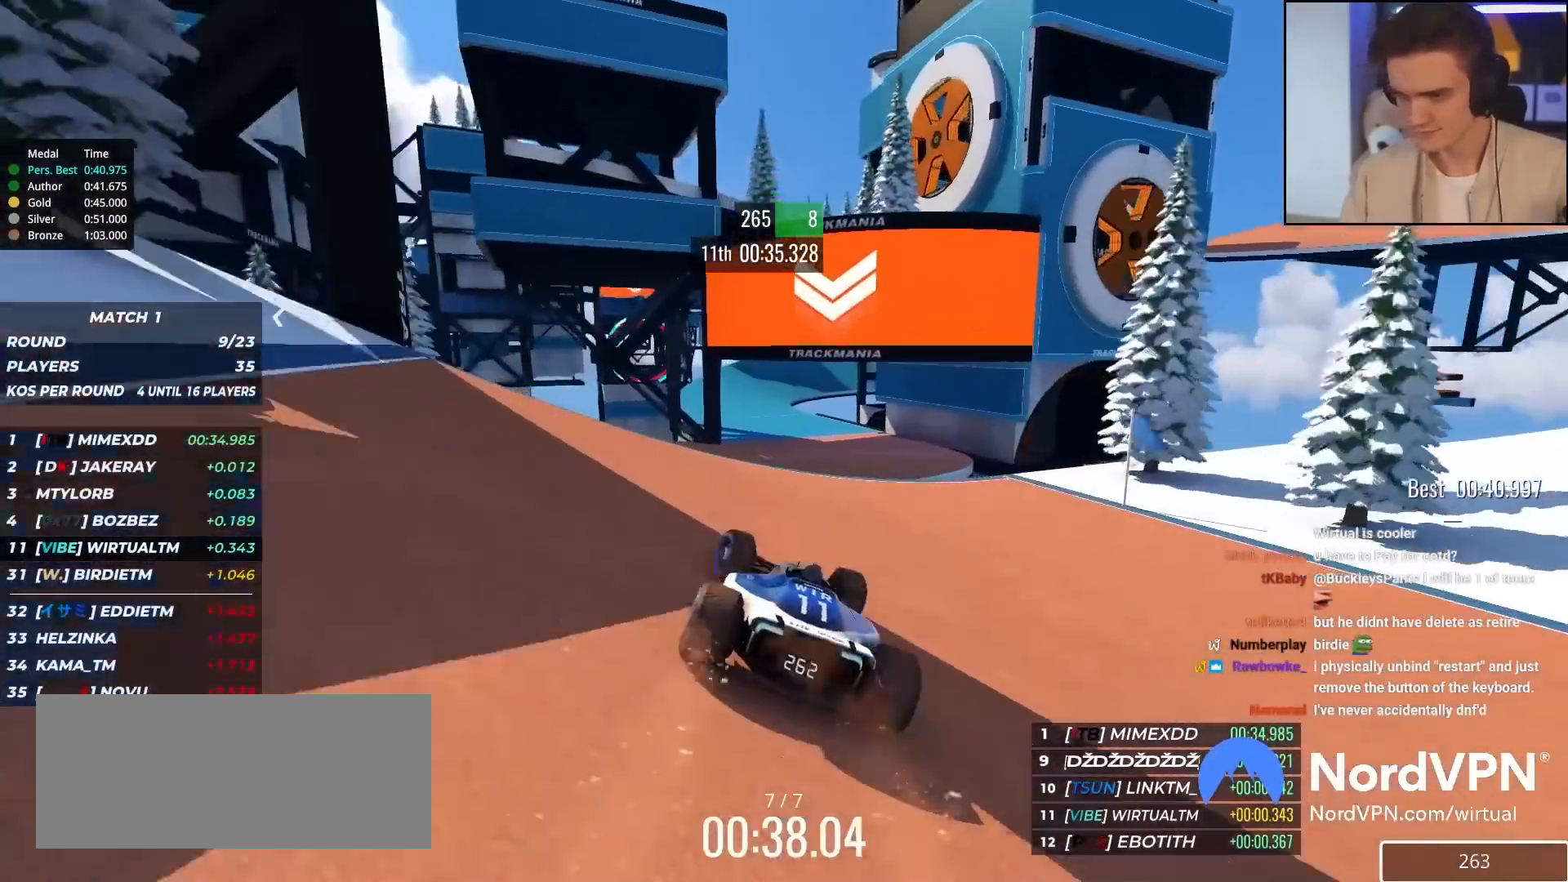
{"keys": ["left", "up"], "events": [[50, "left", "up"], [100, "right", "down"], [200, "right", "up"], [433, "left", "down"]]}
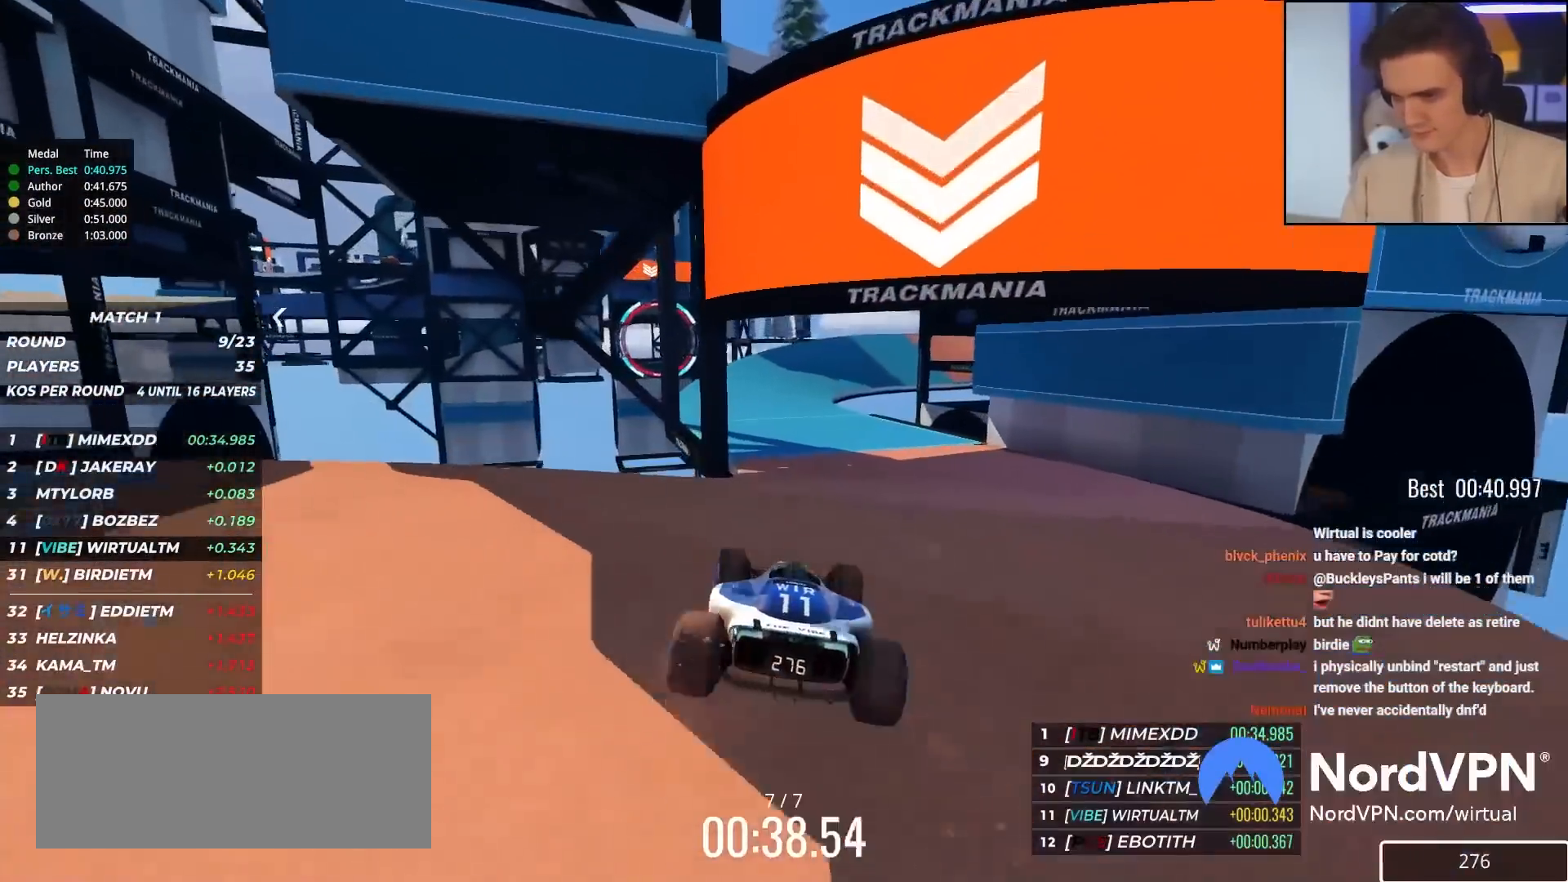
{"keys": ["left", "up"], "events": [[33, "brake", "down"], [67, "brake", "up"], [117, "left", "up"], [367, "left", "down"]]}
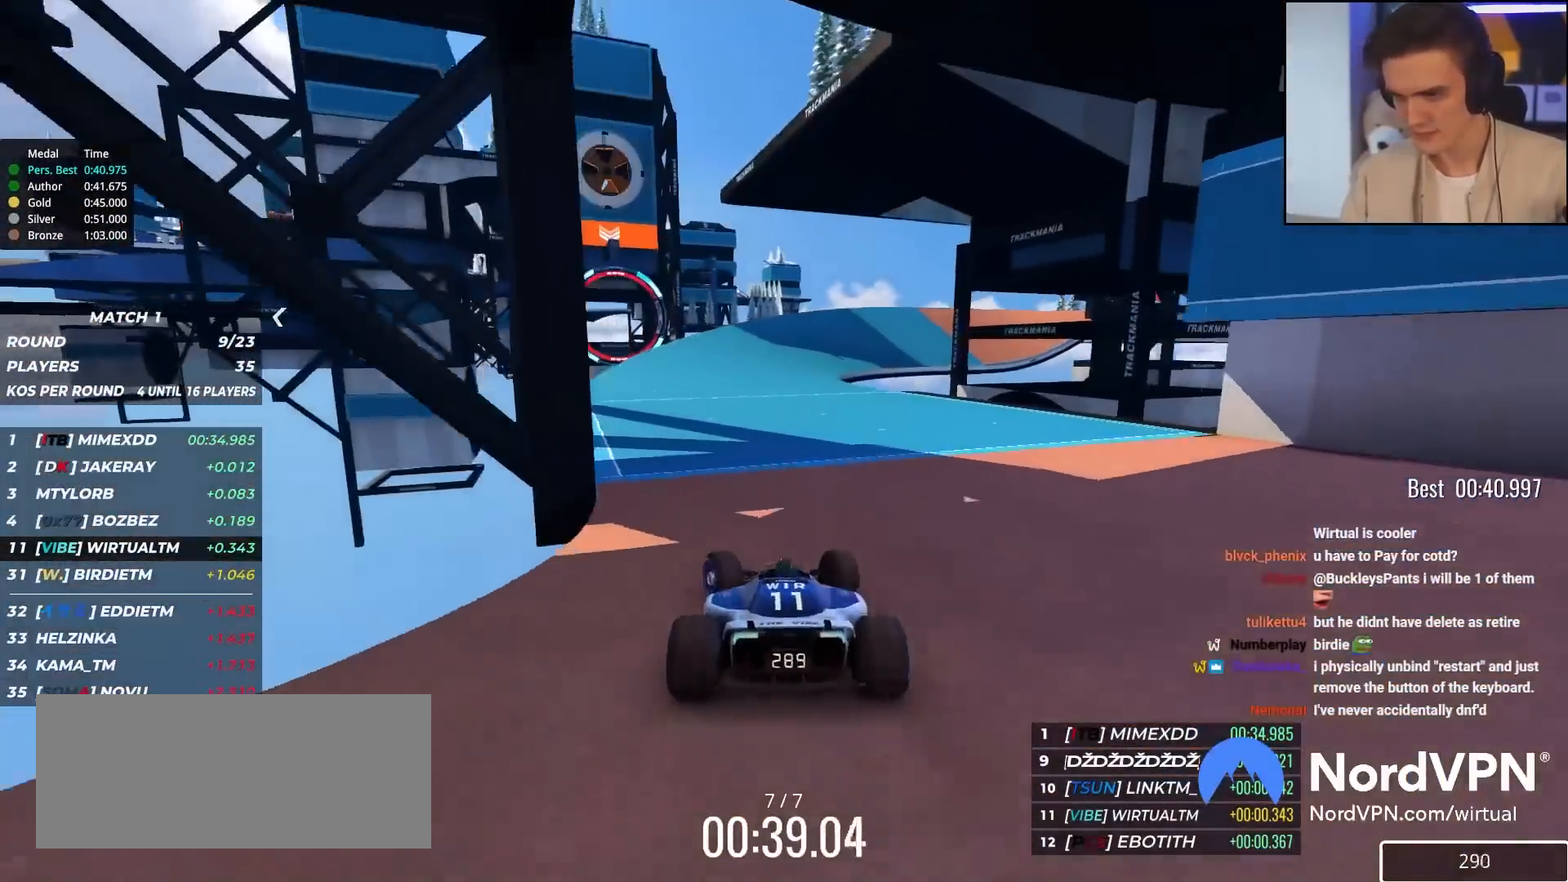
{"keys": ["up"], "events": [[183, "left", "up"], [367, "left", "down"], [467, "left", "up"]]}
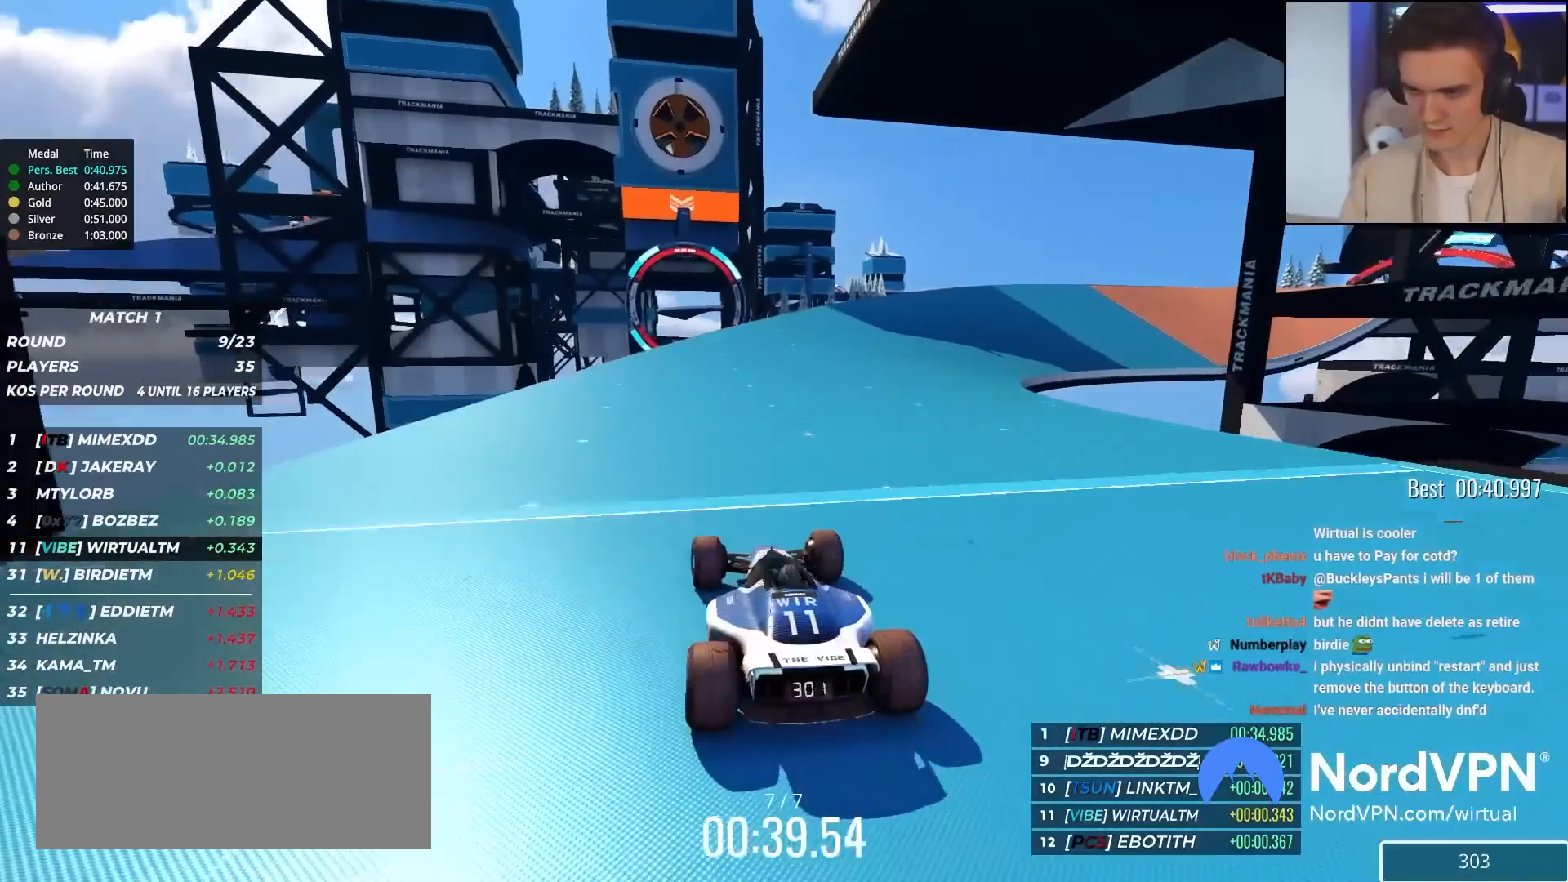
{"keys": ["left", "up"], "events": [[483, "left", "down"]]}
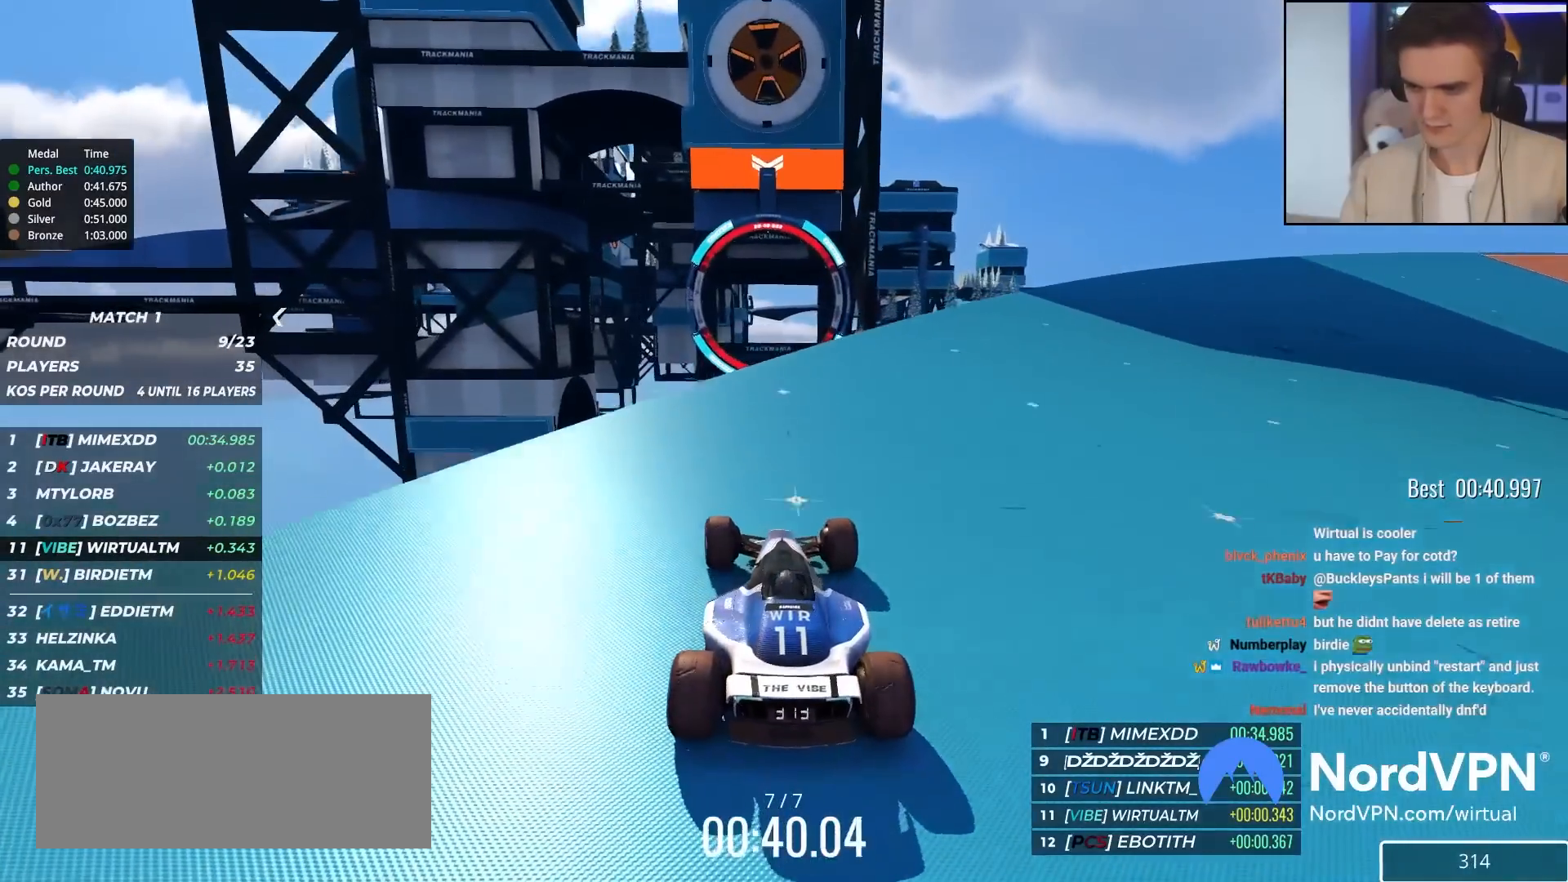
{"keys": ["right", "up"], "events": [[33, "left", "up"], [350, "right", "down"]]}
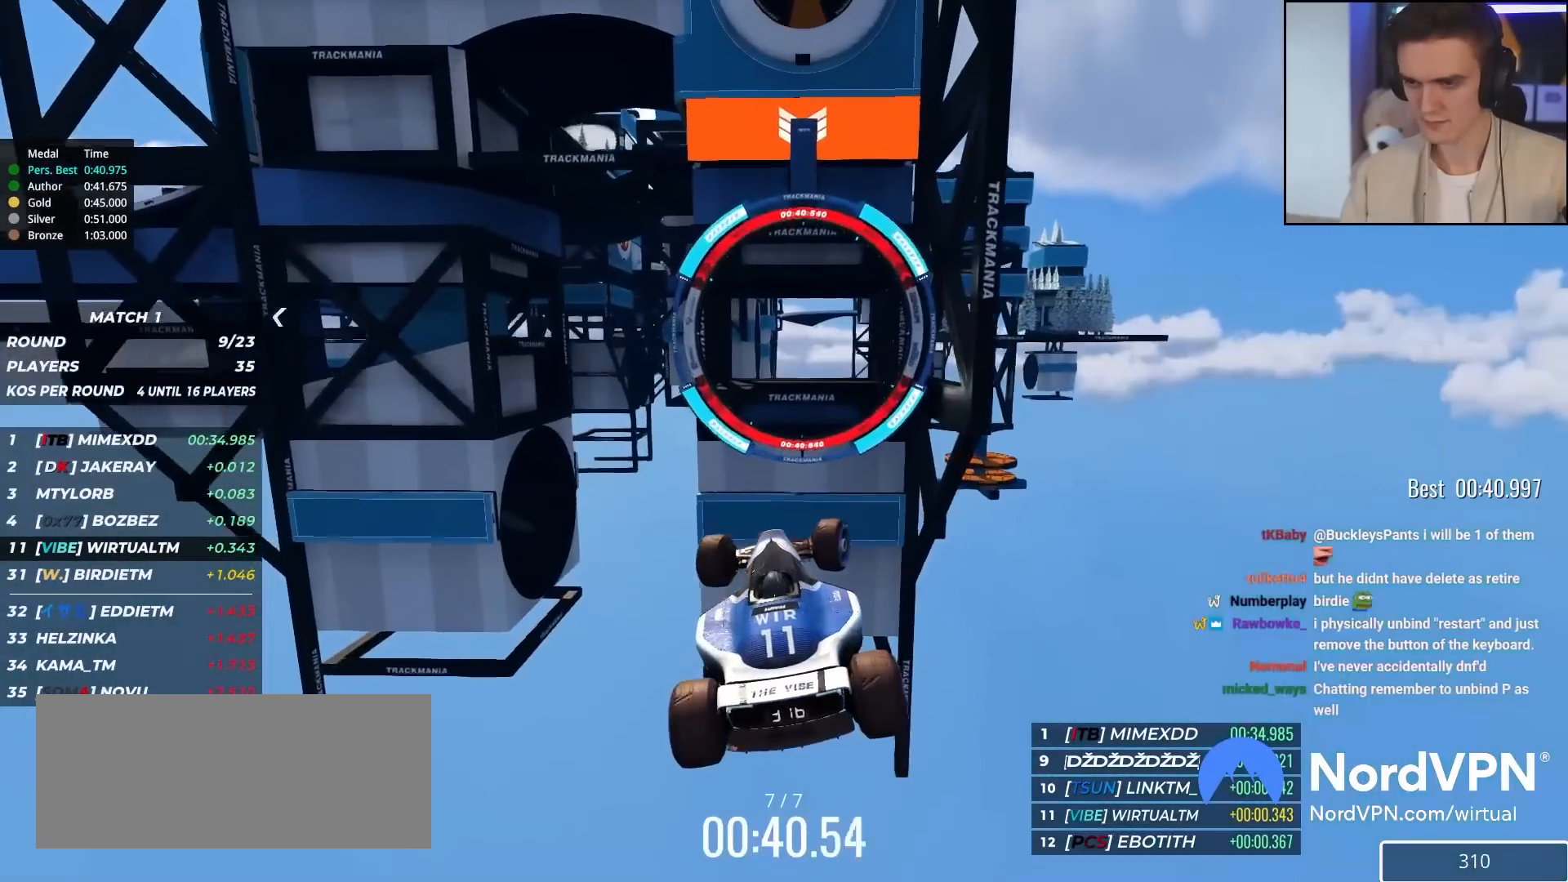
{"keys": ["right", "up"], "events": [[67, "brake", "down"], [167, "brake", "up"]]}
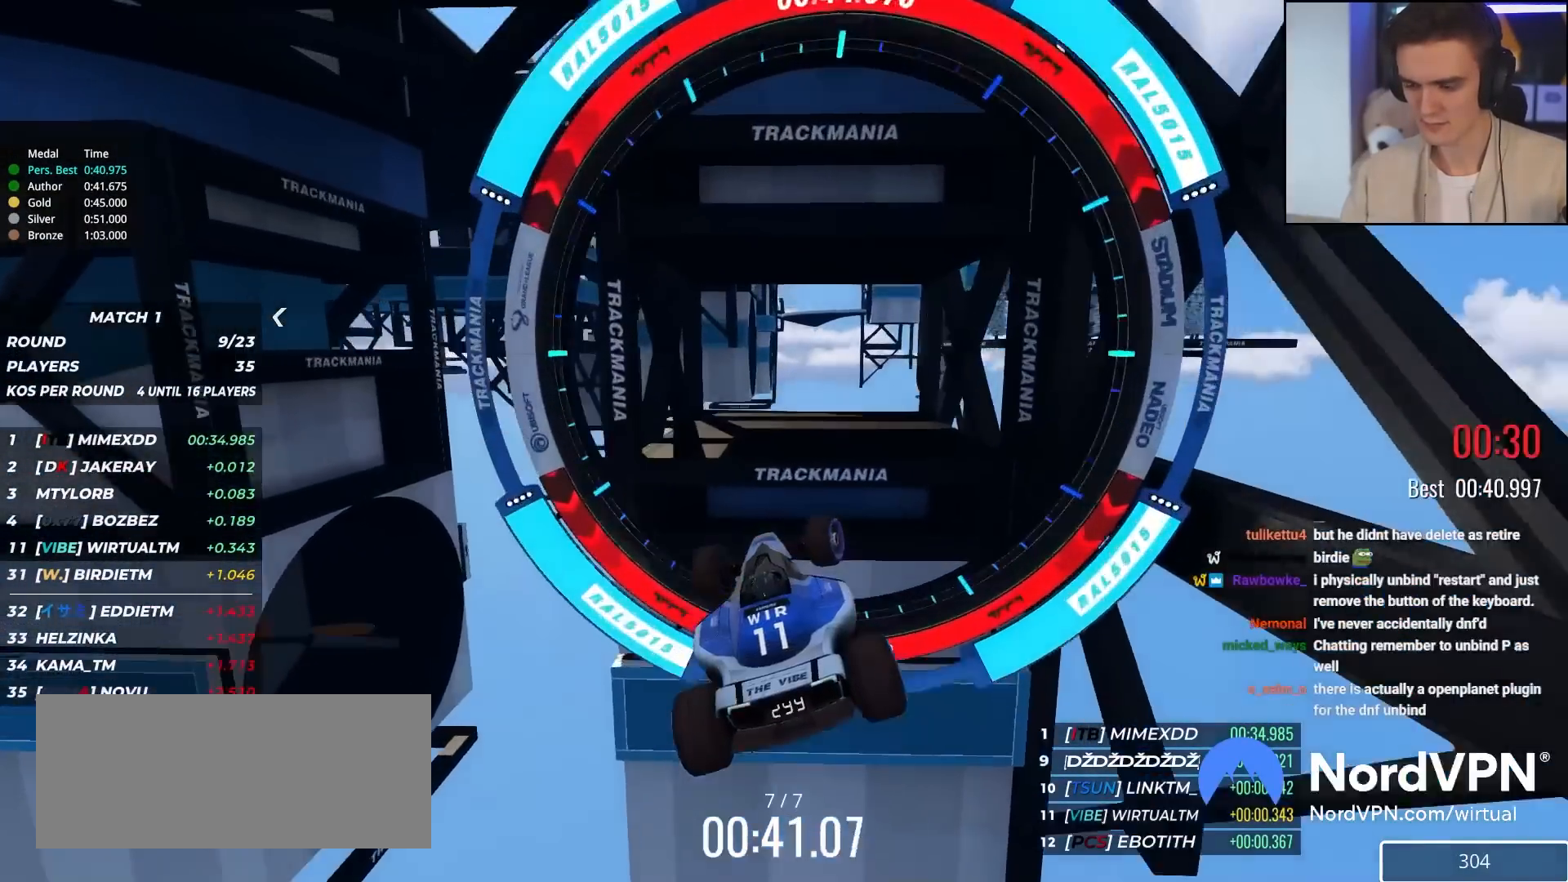
{"keys": ["right", "up"], "events": []}
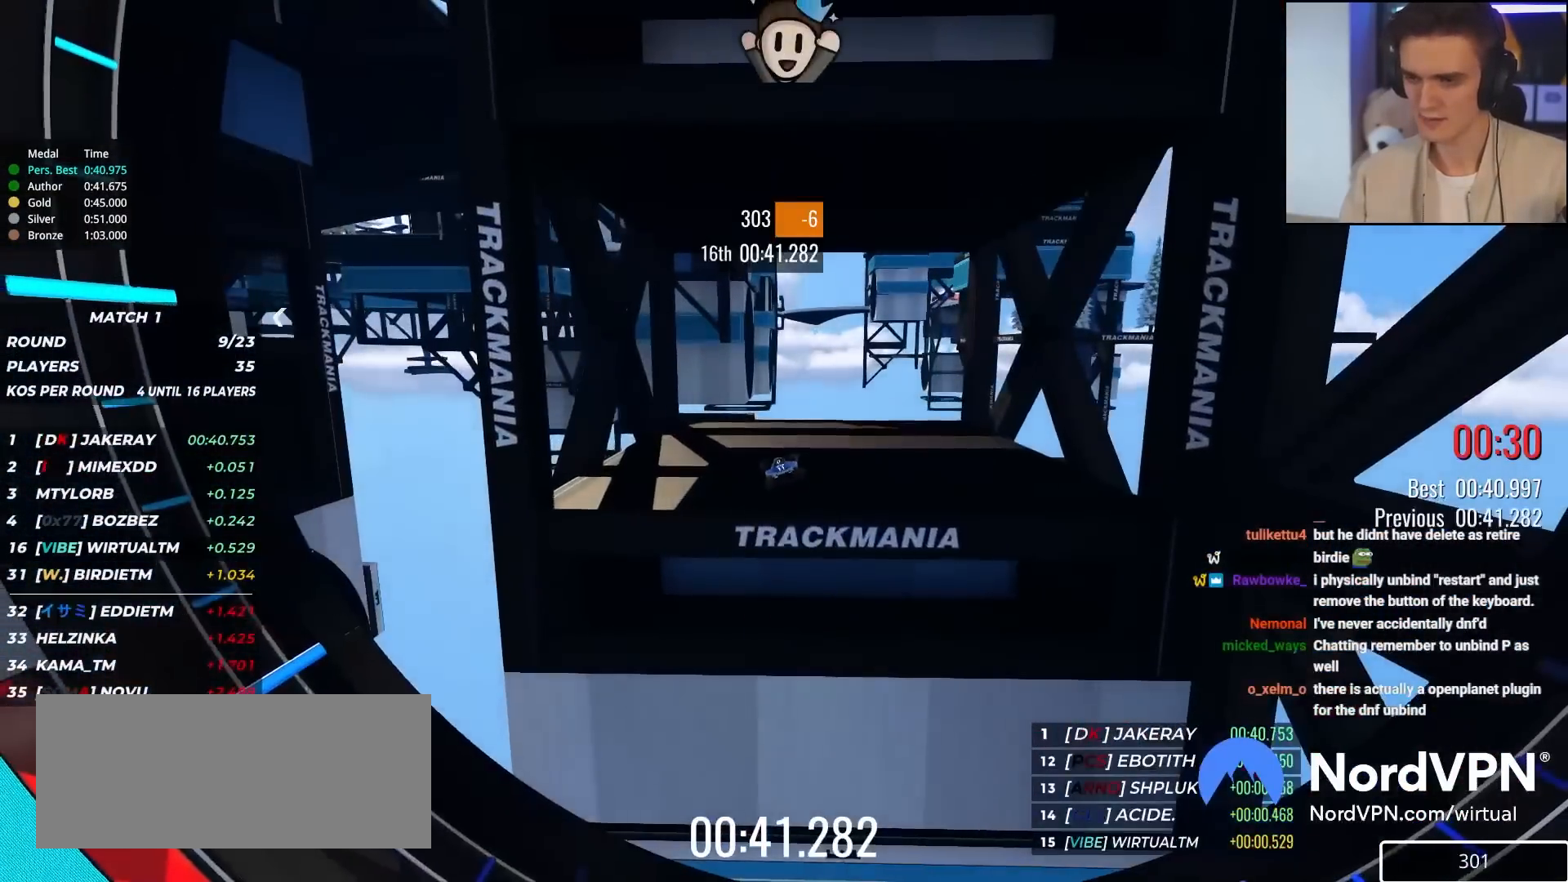
{"keys": [], "events": [[17, "up", "up"], [50, "right", "up"]]}